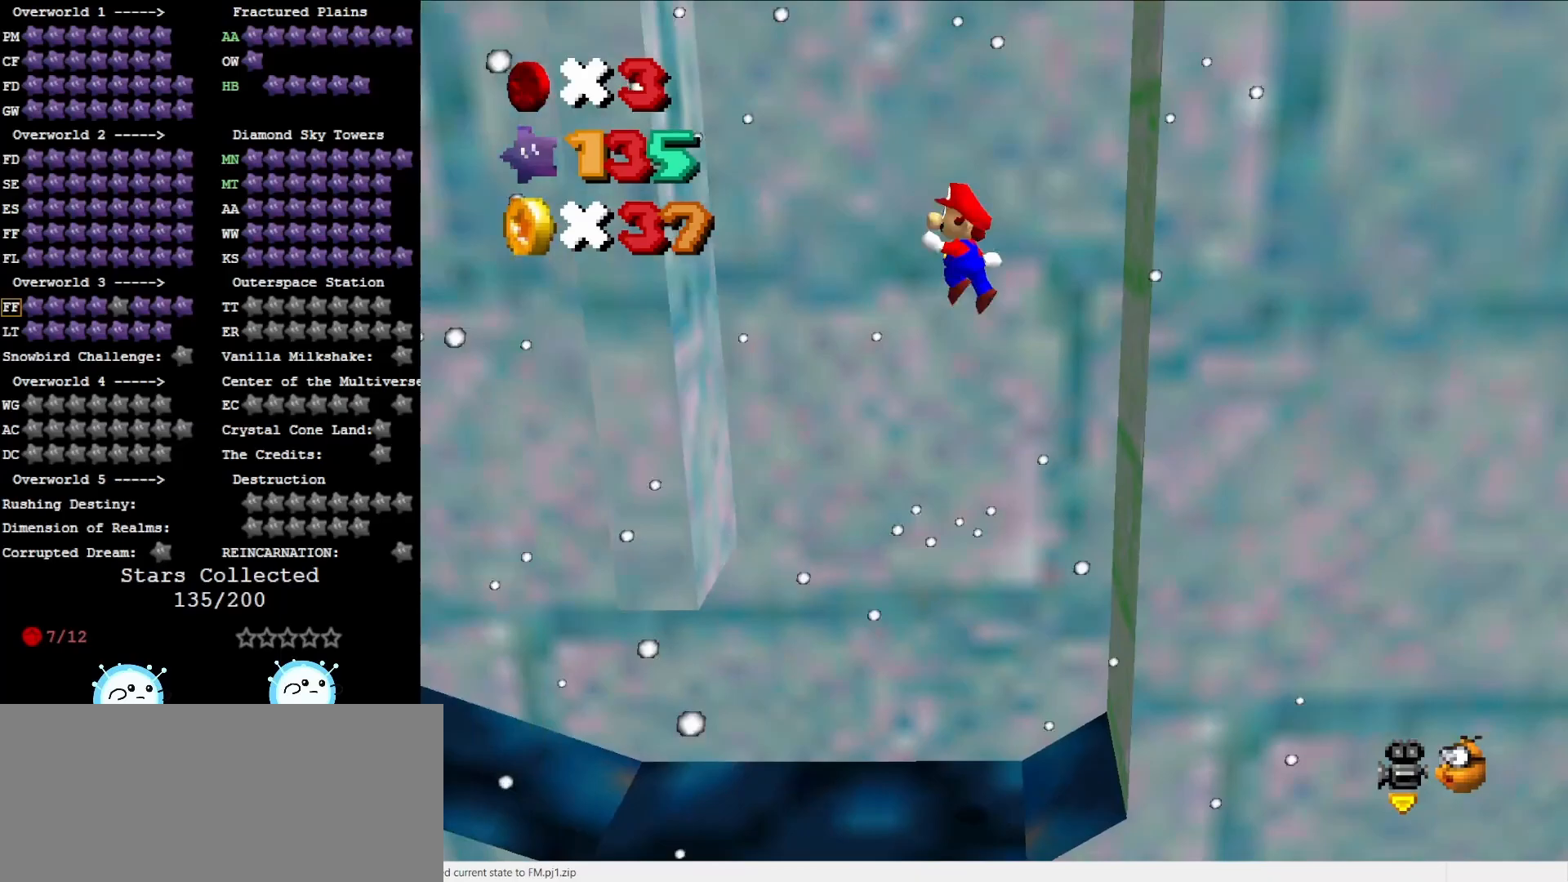
Gameplay with a controller (Nintendo layout); each line is a JSON object with the inputs held at the frame after it. "events" lists button and stick changes between this image and that frame as [ms after this image, input, new state], when the widget could be followed in between. Not read: L3 R3.
{"buttons": ["A"], "left_stick": "center", "events": [[17, "left_stick", "left"], [300, "A", "up"], [367, "left_stick", "center"], [483, "A", "down"]]}
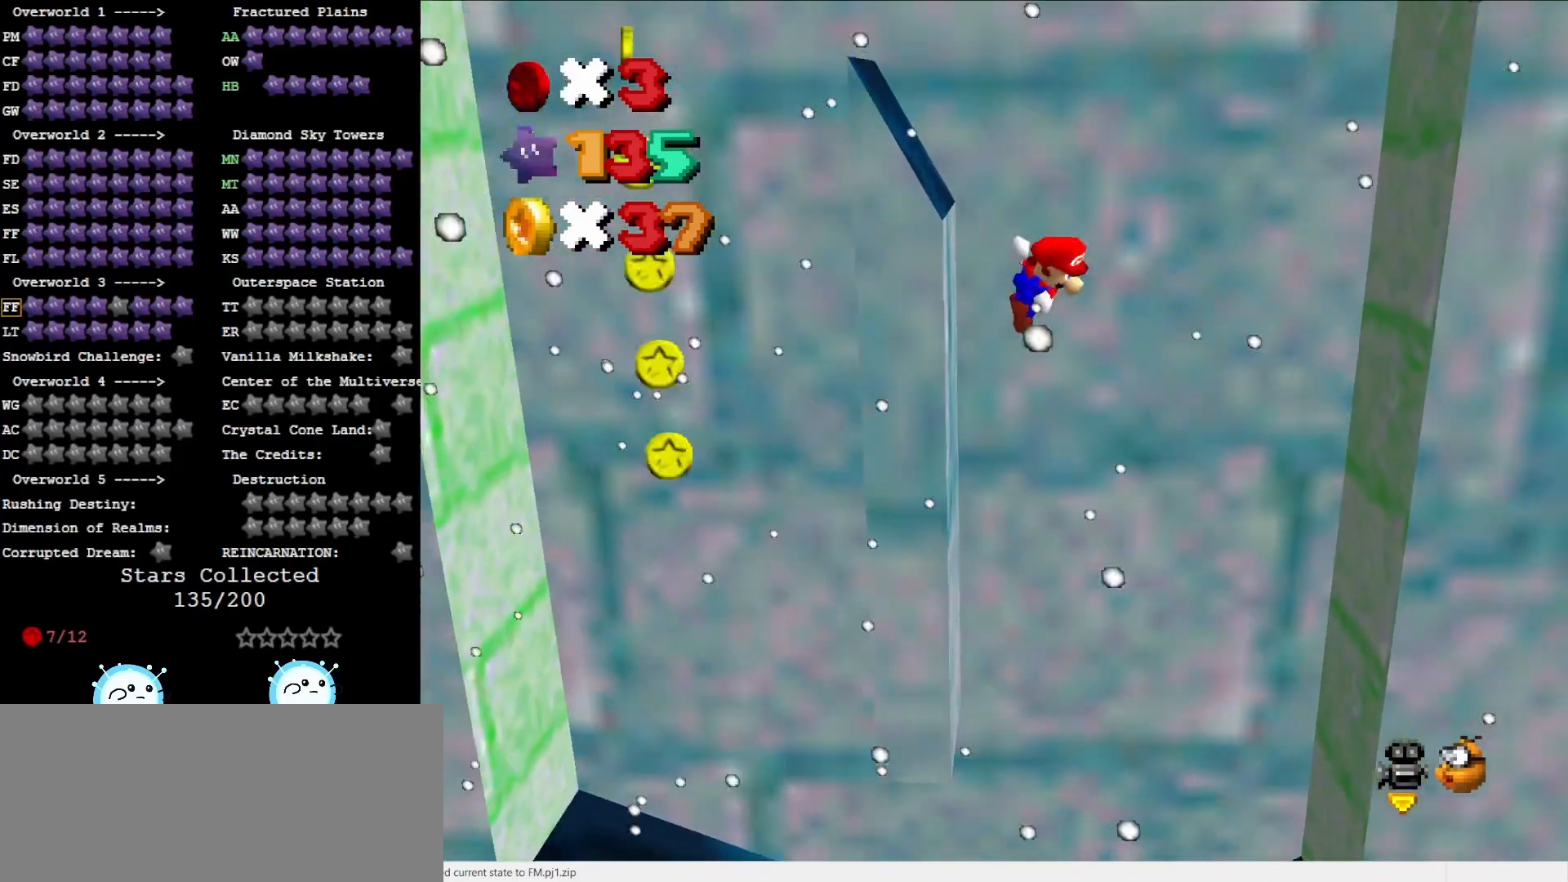
{"buttons": [], "left_stick": "right", "events": [[50, "A", "up"], [267, "left_stick", "right"]]}
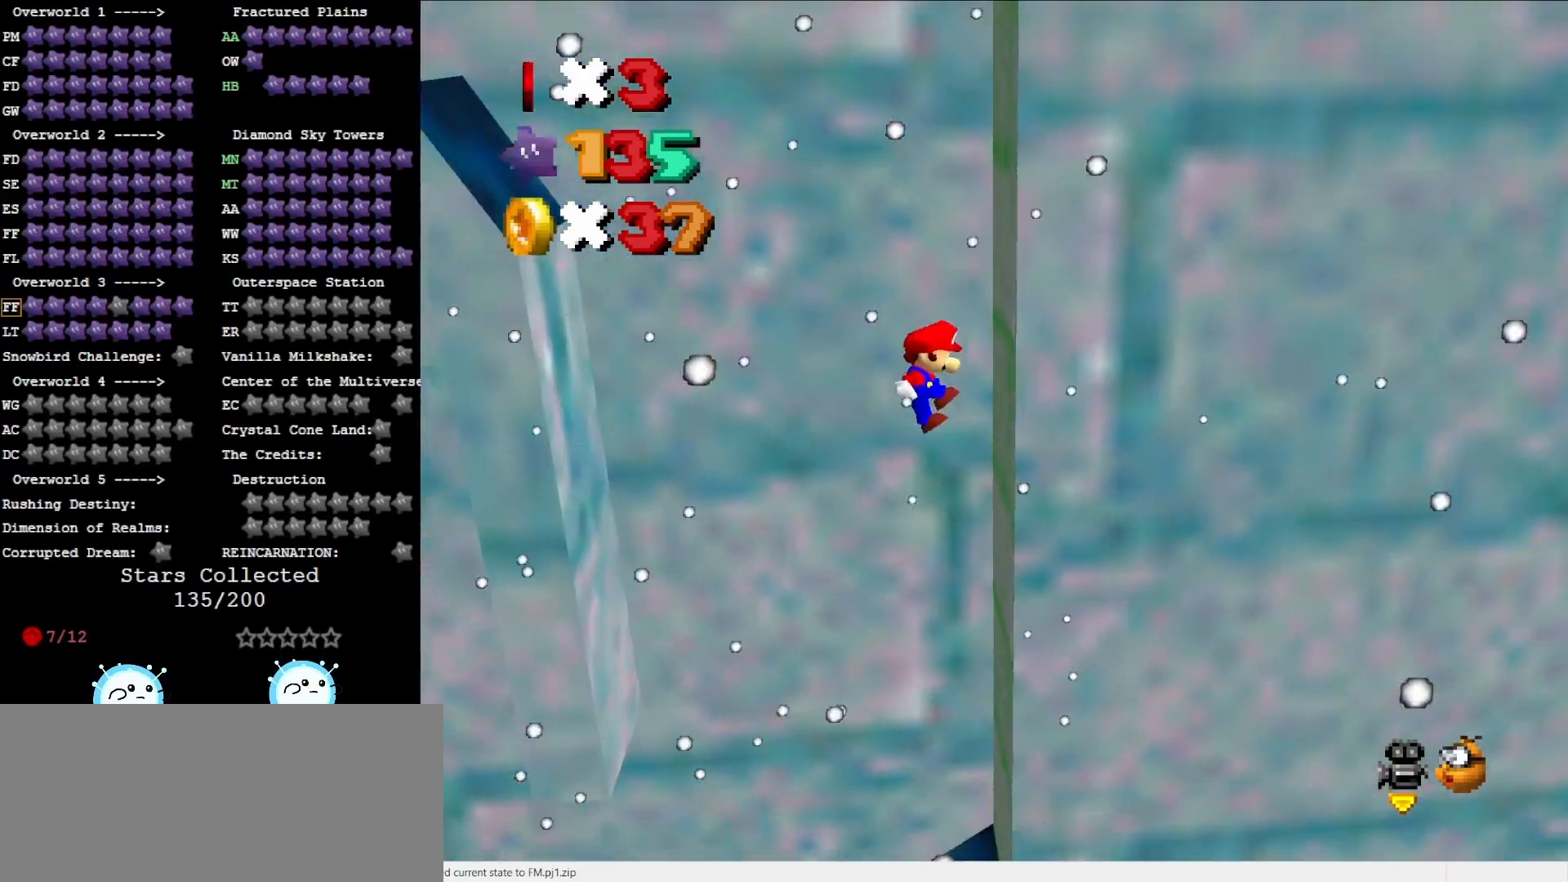
{"buttons": [], "left_stick": "center", "events": [[167, "A", "down"], [167, "left_stick", "center"], [250, "A", "up"]]}
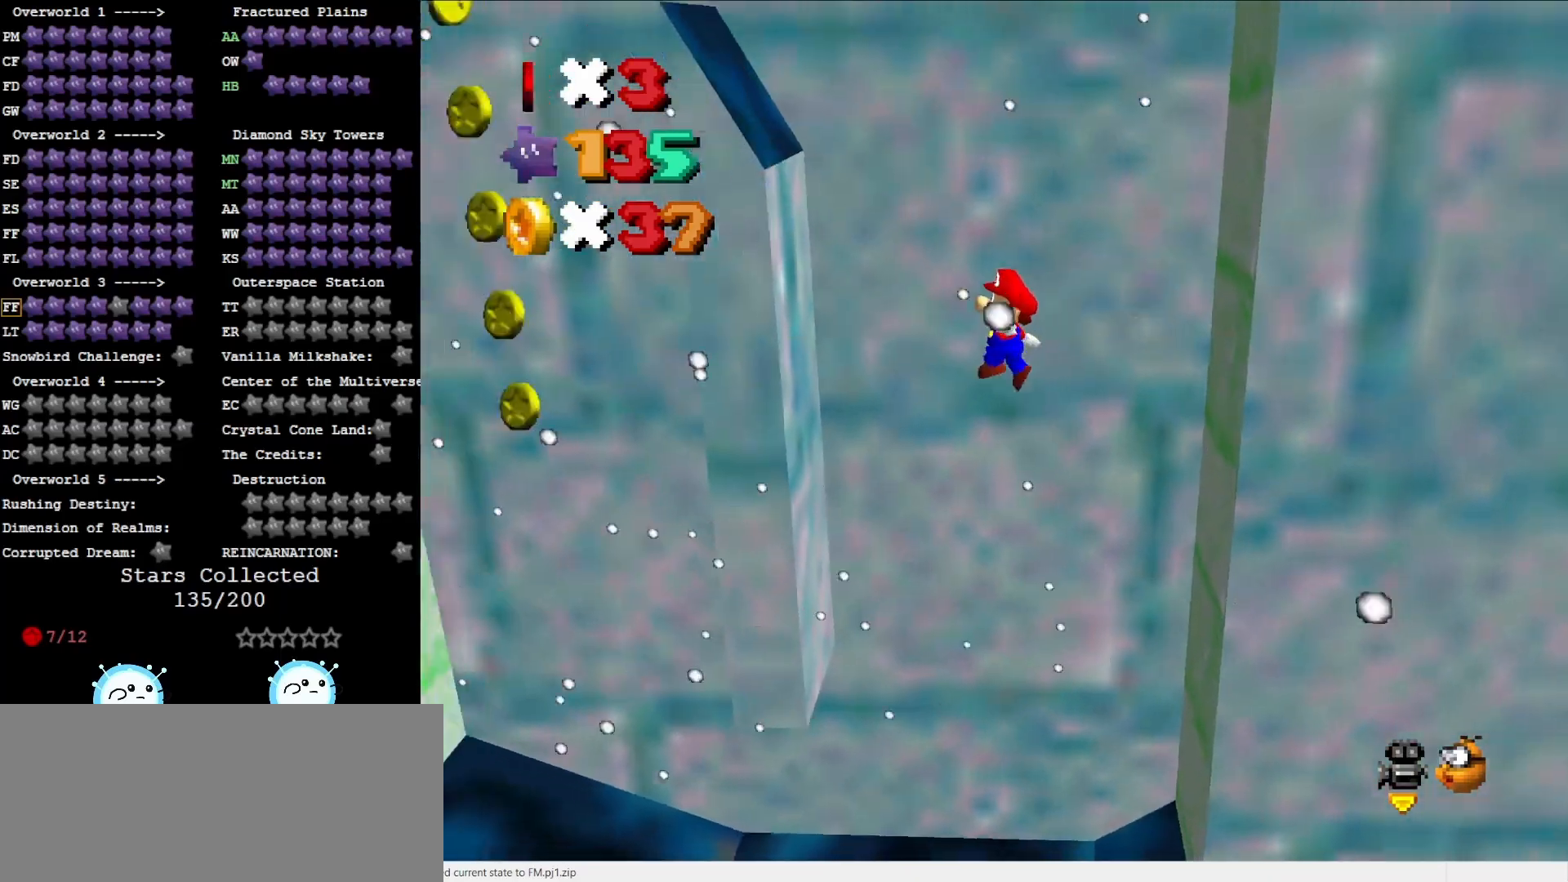
{"buttons": [], "left_stick": "center", "events": [[33, "left_stick", "left"], [350, "left_stick", "center"], [383, "A", "down"], [500, "A", "up"]]}
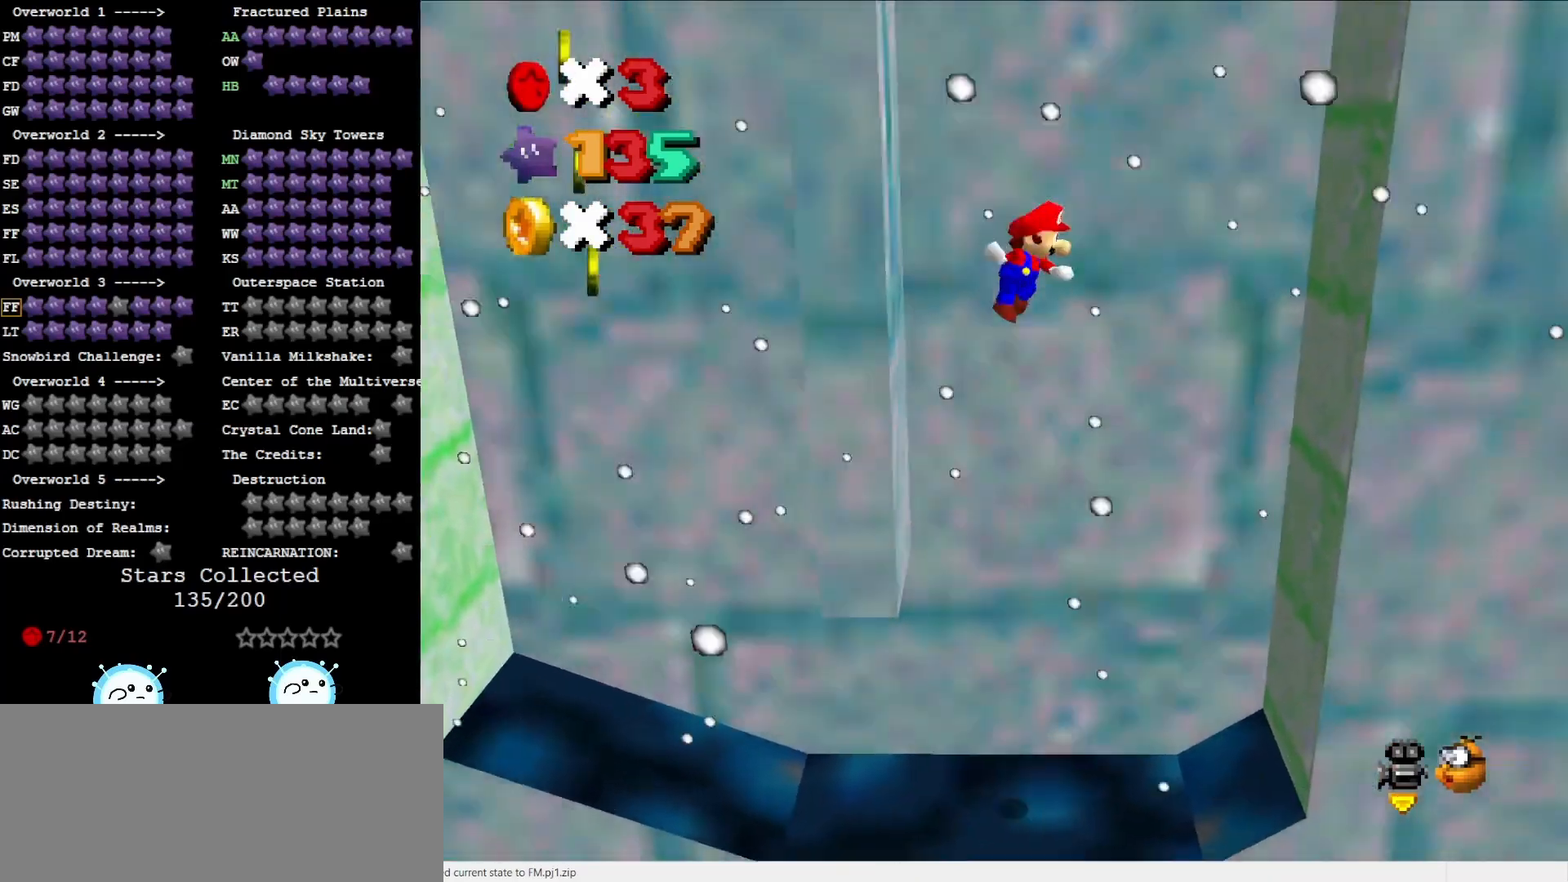
{"buttons": [], "left_stick": "right", "events": [[100, "left_stick", "right"]]}
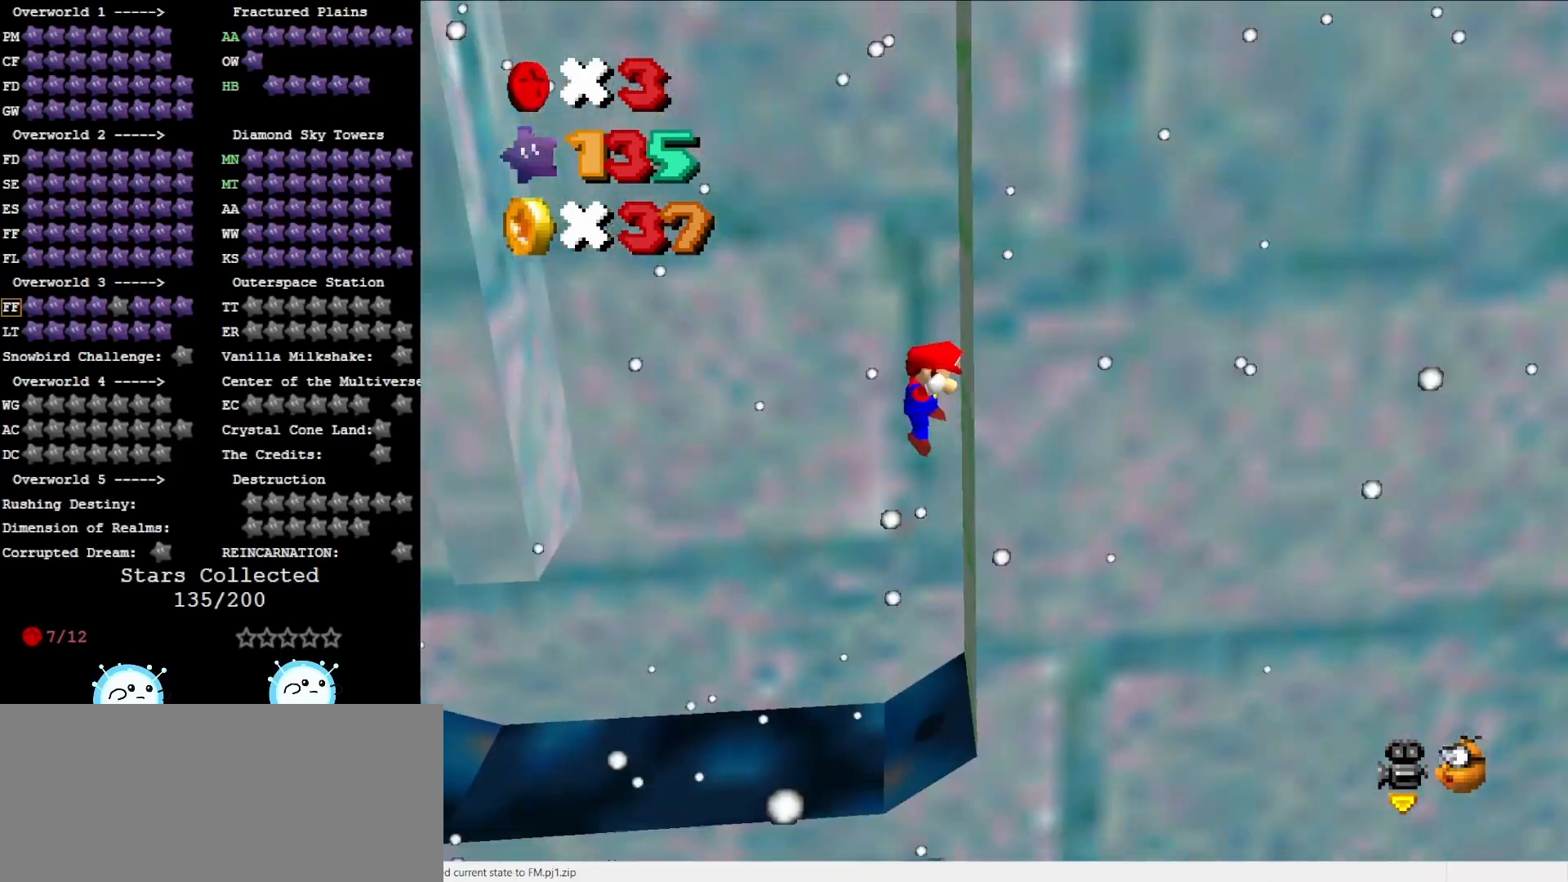
{"buttons": ["A"], "left_stick": "left", "events": [[33, "left_stick", "center"], [67, "A", "down"], [417, "left_stick", "left"]]}
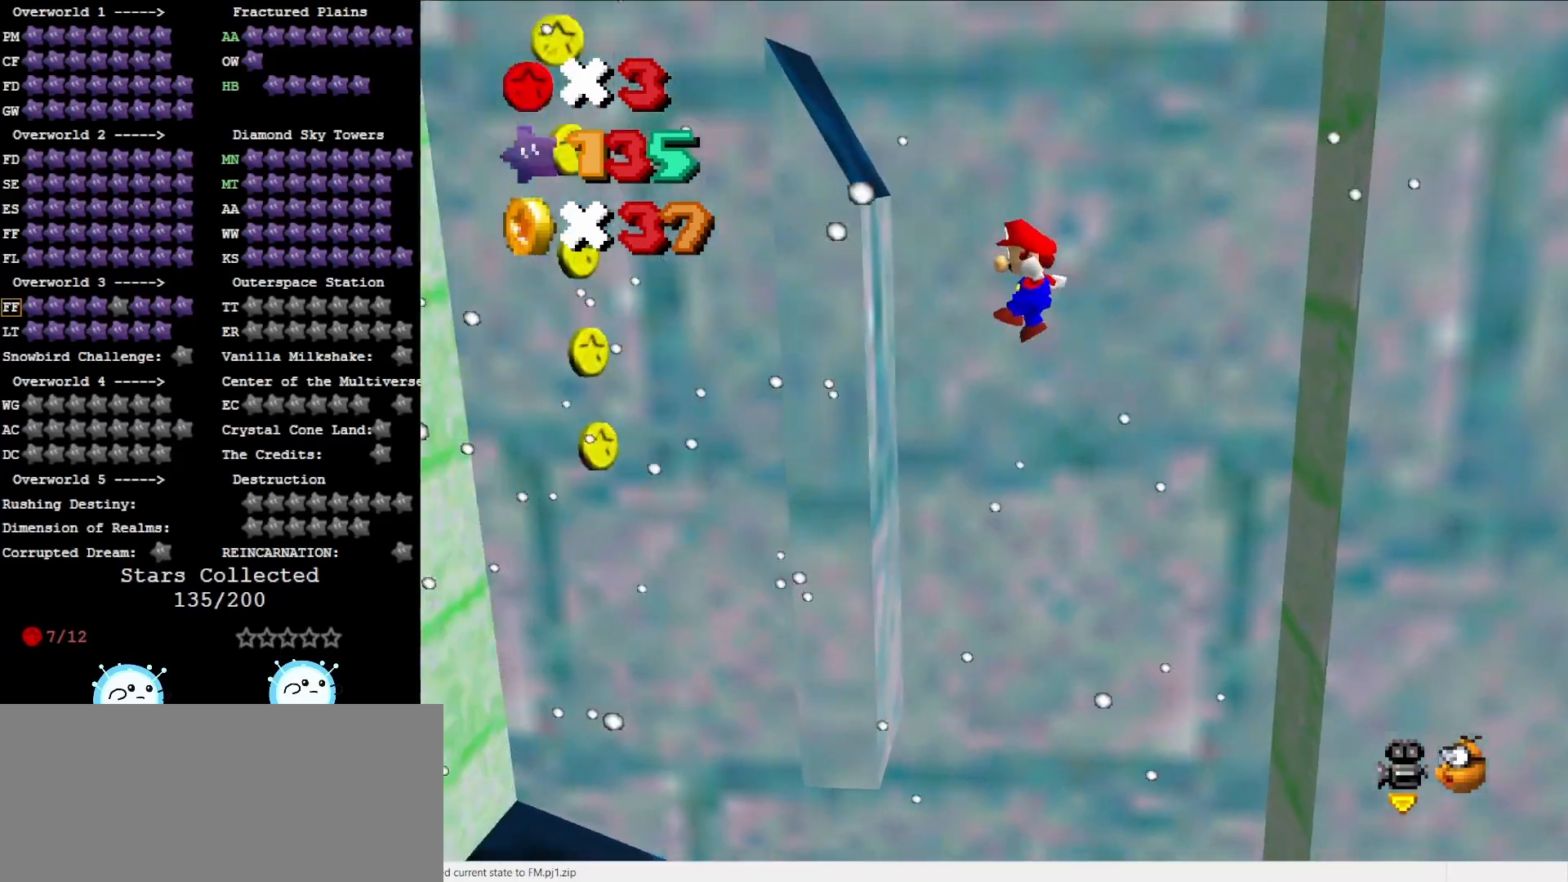
{"buttons": ["A"], "left_stick": "right", "events": [[100, "A", "up"], [217, "left_stick", "center"], [283, "A", "down"], [283, "left_stick", "right"]]}
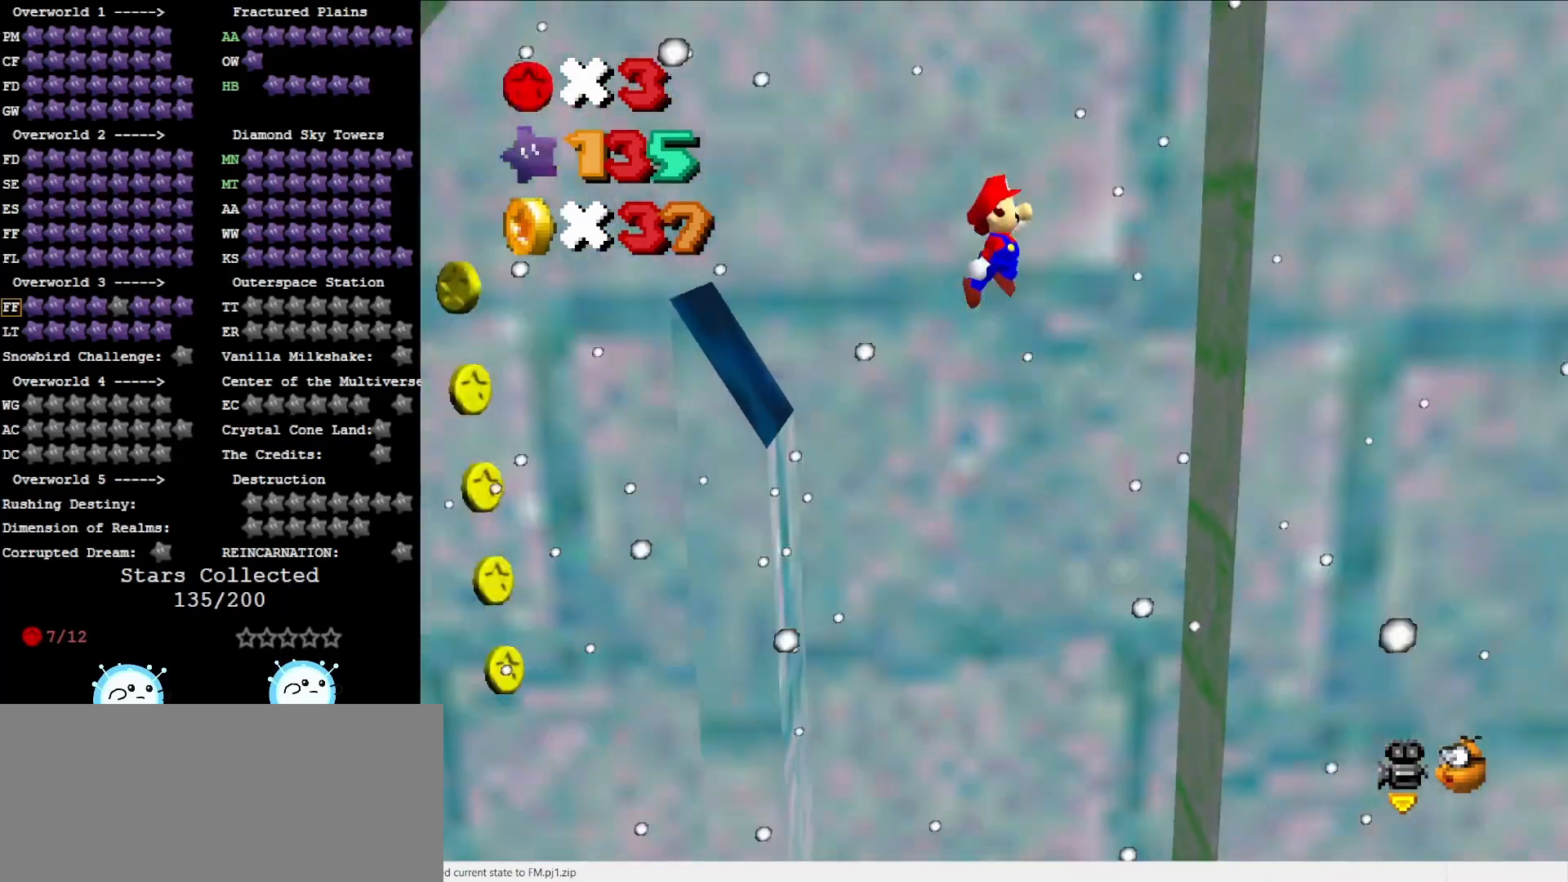
{"buttons": ["A"], "left_stick": "left", "events": [[250, "A", "up"], [317, "left_stick", "center"], [350, "A", "down"], [383, "left_stick", "left"]]}
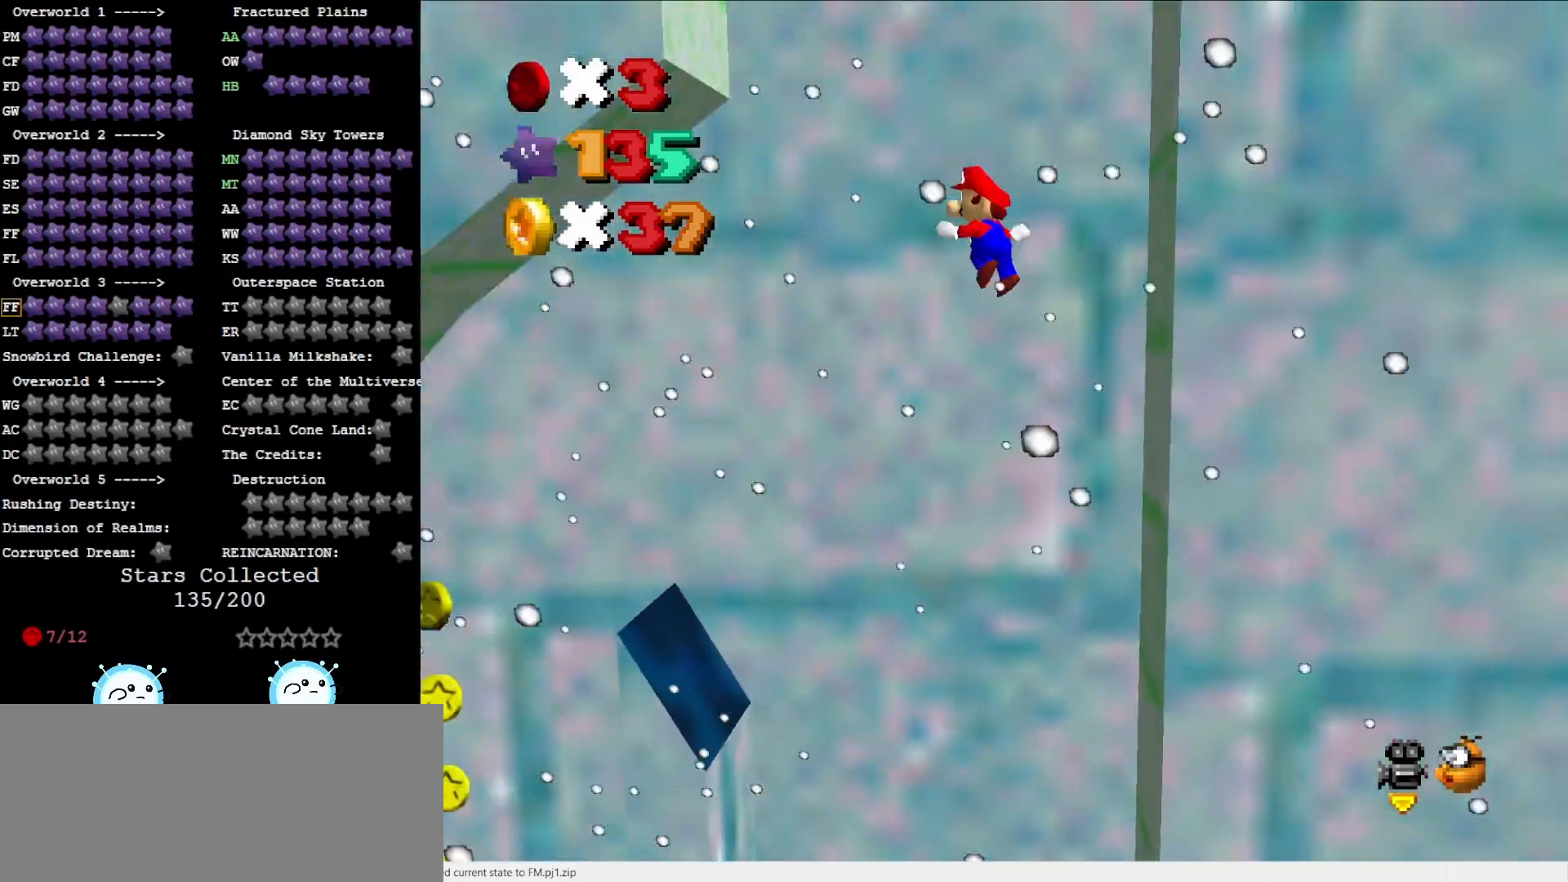
{"buttons": ["A"], "left_stick": "right", "events": [[300, "A", "up"], [367, "left_stick", "center"], [450, "A", "down"], [450, "left_stick", "right"]]}
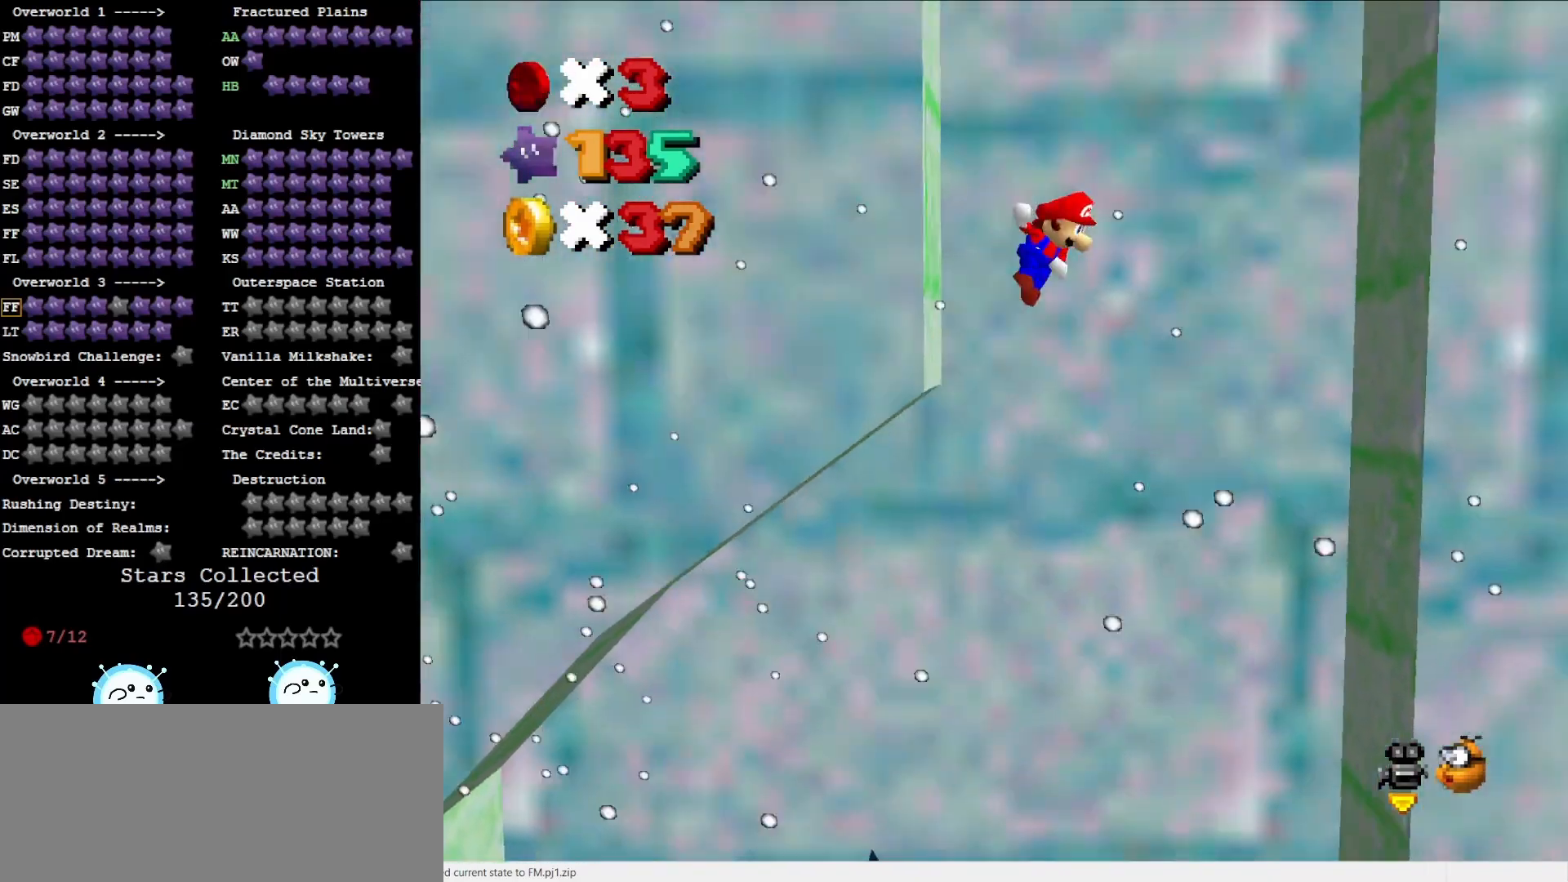
{"buttons": [], "left_stick": "center", "events": [[367, "A", "up"], [450, "left_stick", "center"]]}
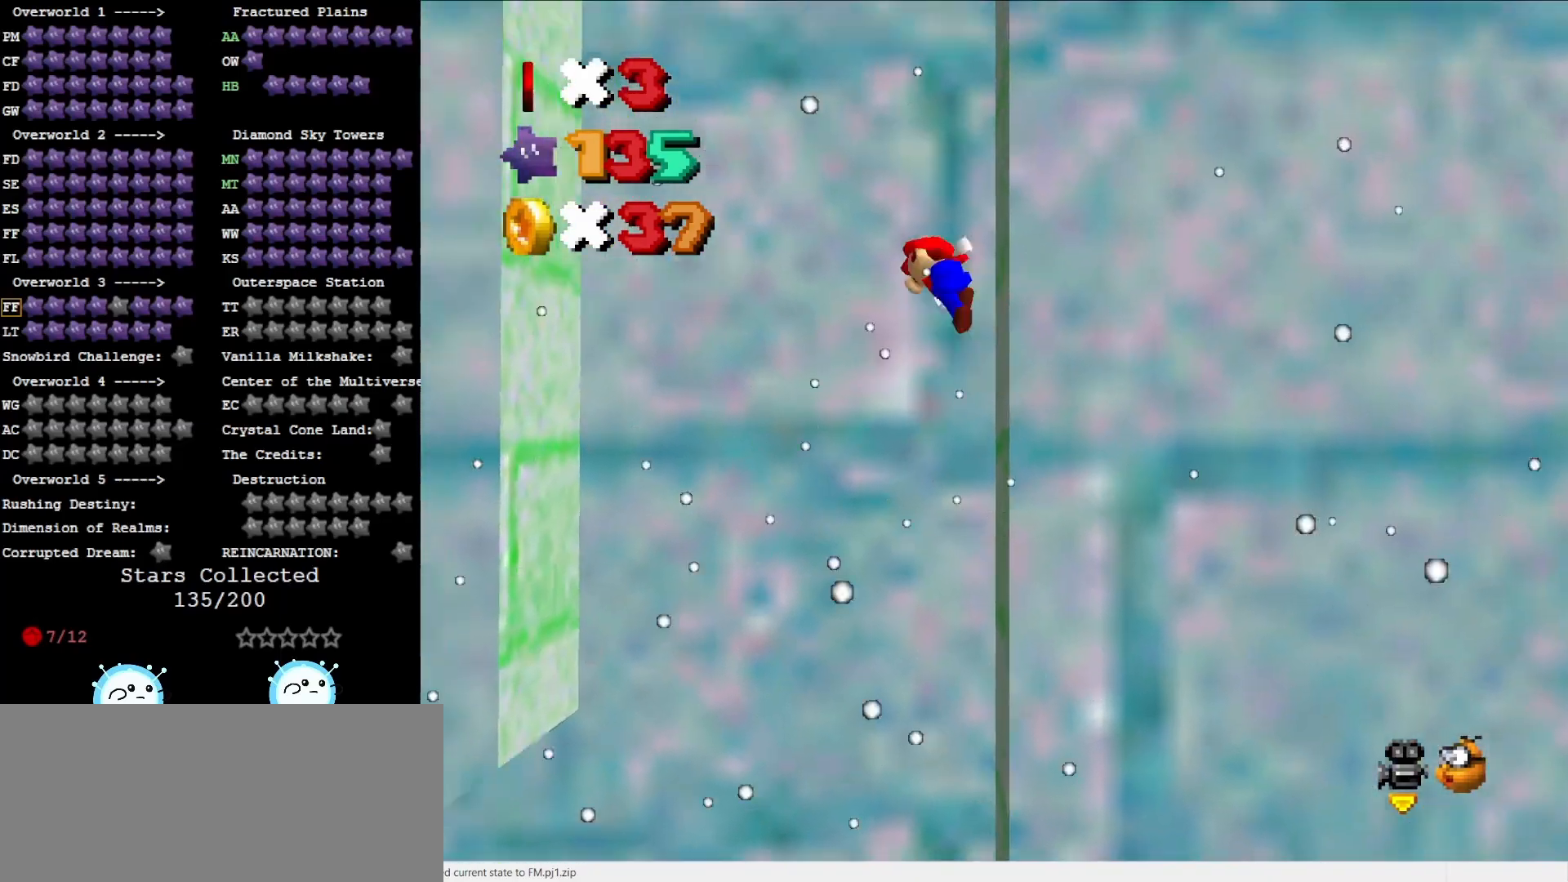
{"buttons": [], "left_stick": "left", "events": [[67, "A", "down"], [150, "A", "up"], [267, "left_stick", "left"]]}
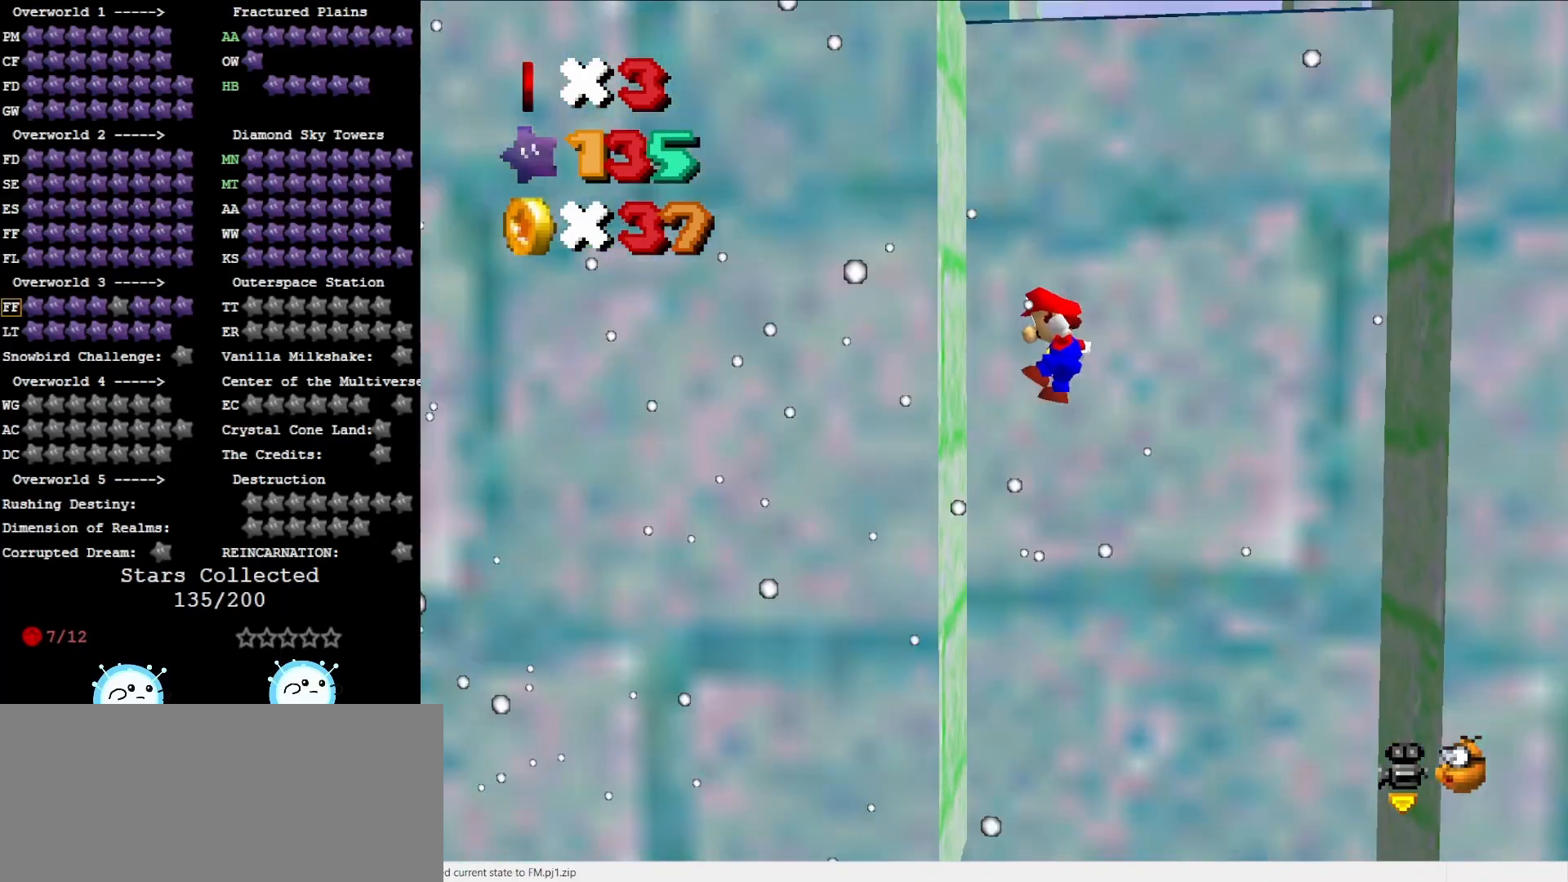
{"buttons": [], "left_stick": "right", "events": [[150, "left_stick", "center"], [167, "A", "down"], [200, "left_stick", "right"], [483, "A", "up"]]}
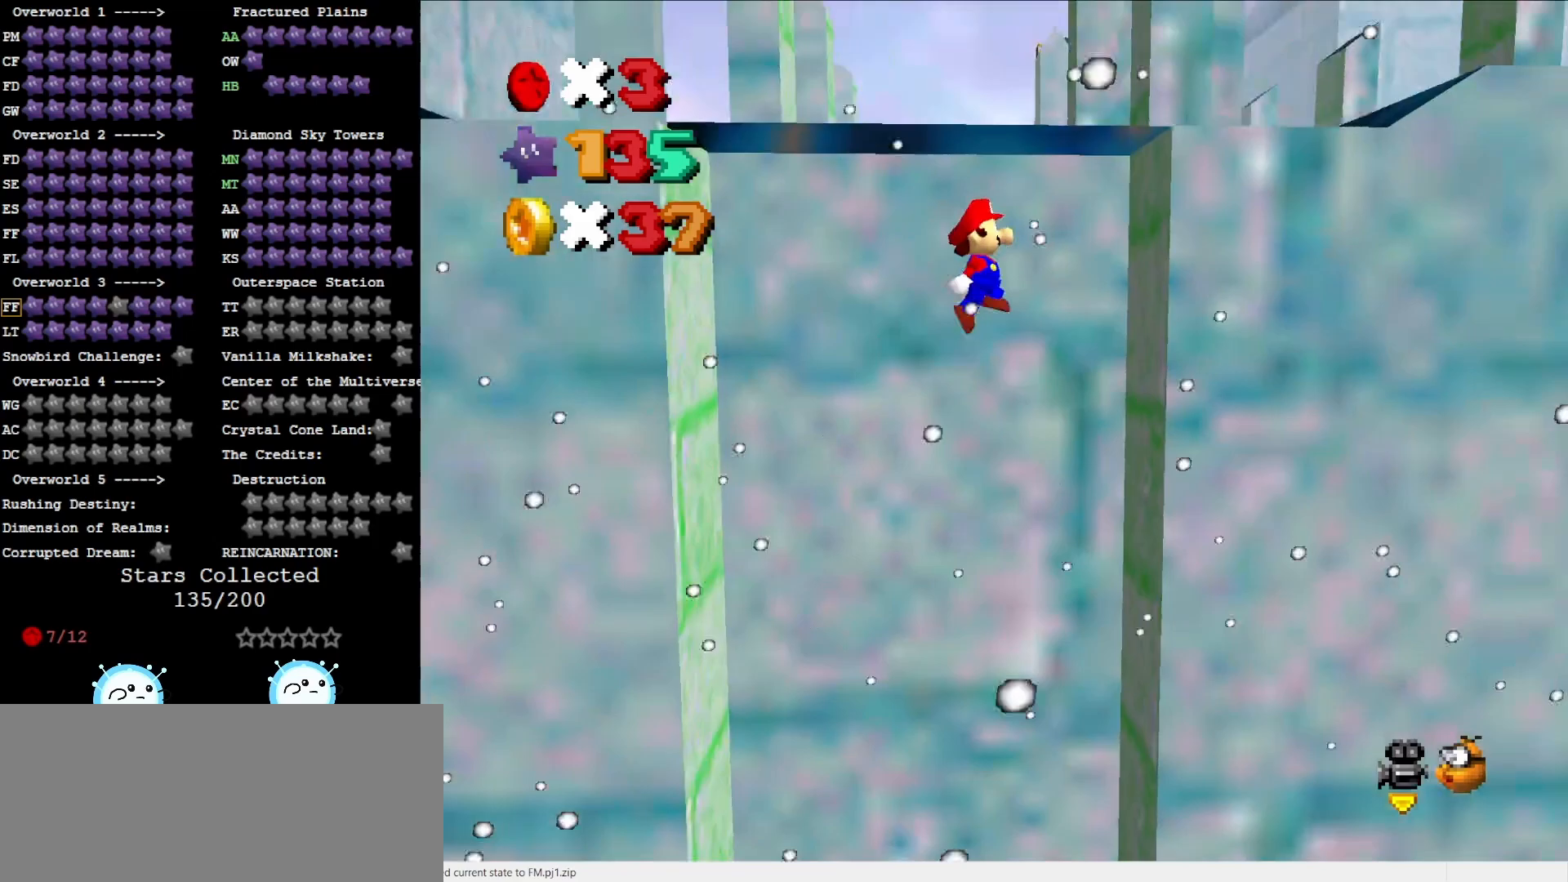
{"buttons": ["A"], "left_stick": "left", "events": [[183, "left_stick", "center"], [233, "left_stick", "left"], [267, "A", "down"]]}
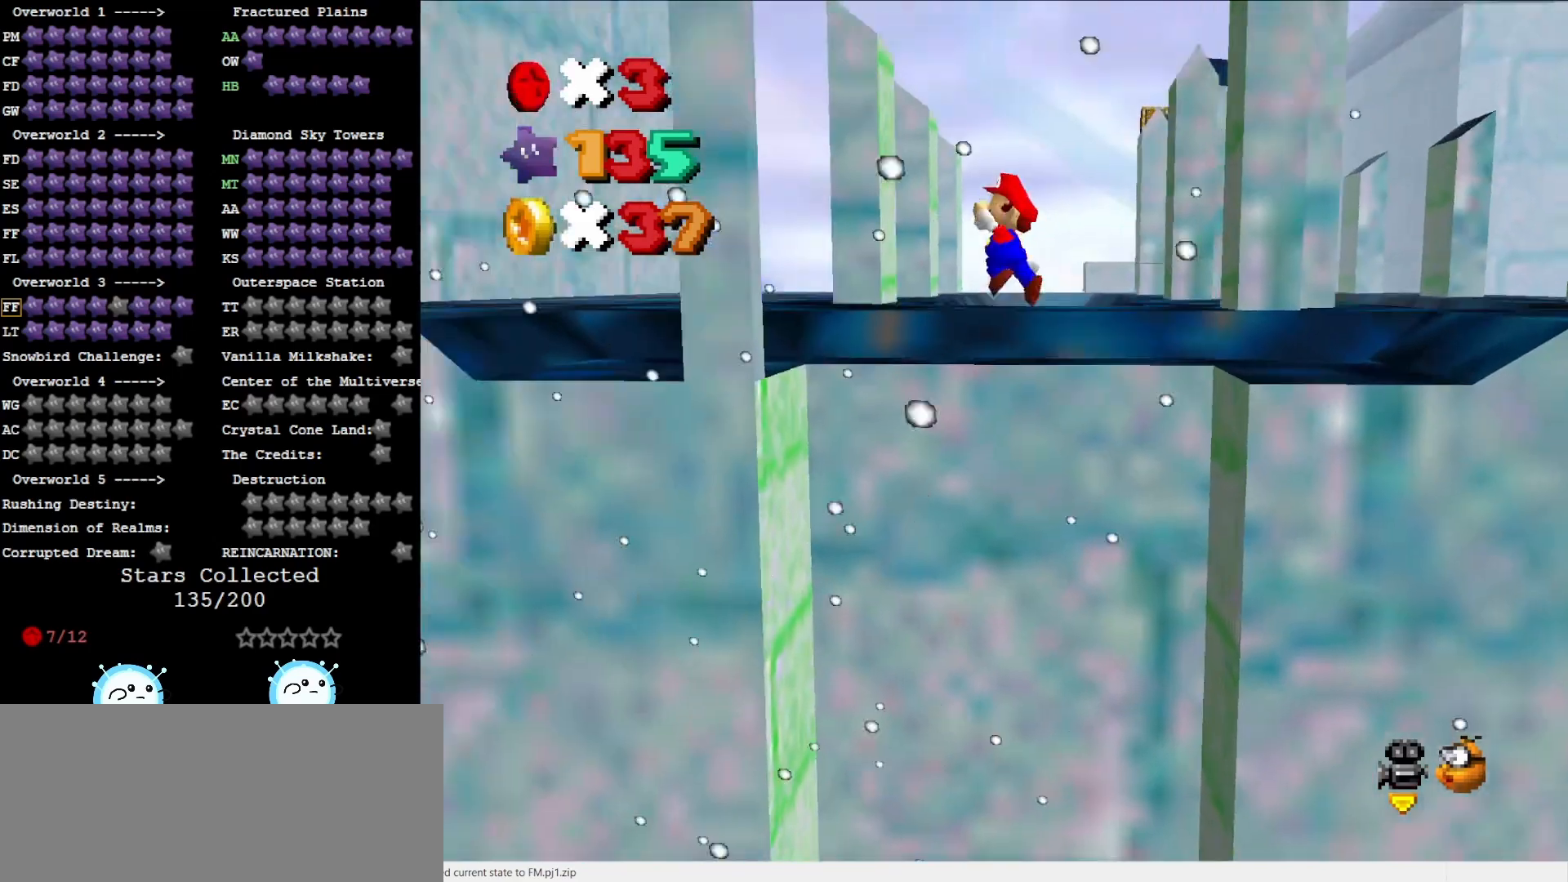
{"buttons": ["A"], "left_stick": "up-right", "events": [[117, "A", "up"], [367, "A", "down"], [367, "left_stick", "up-right"]]}
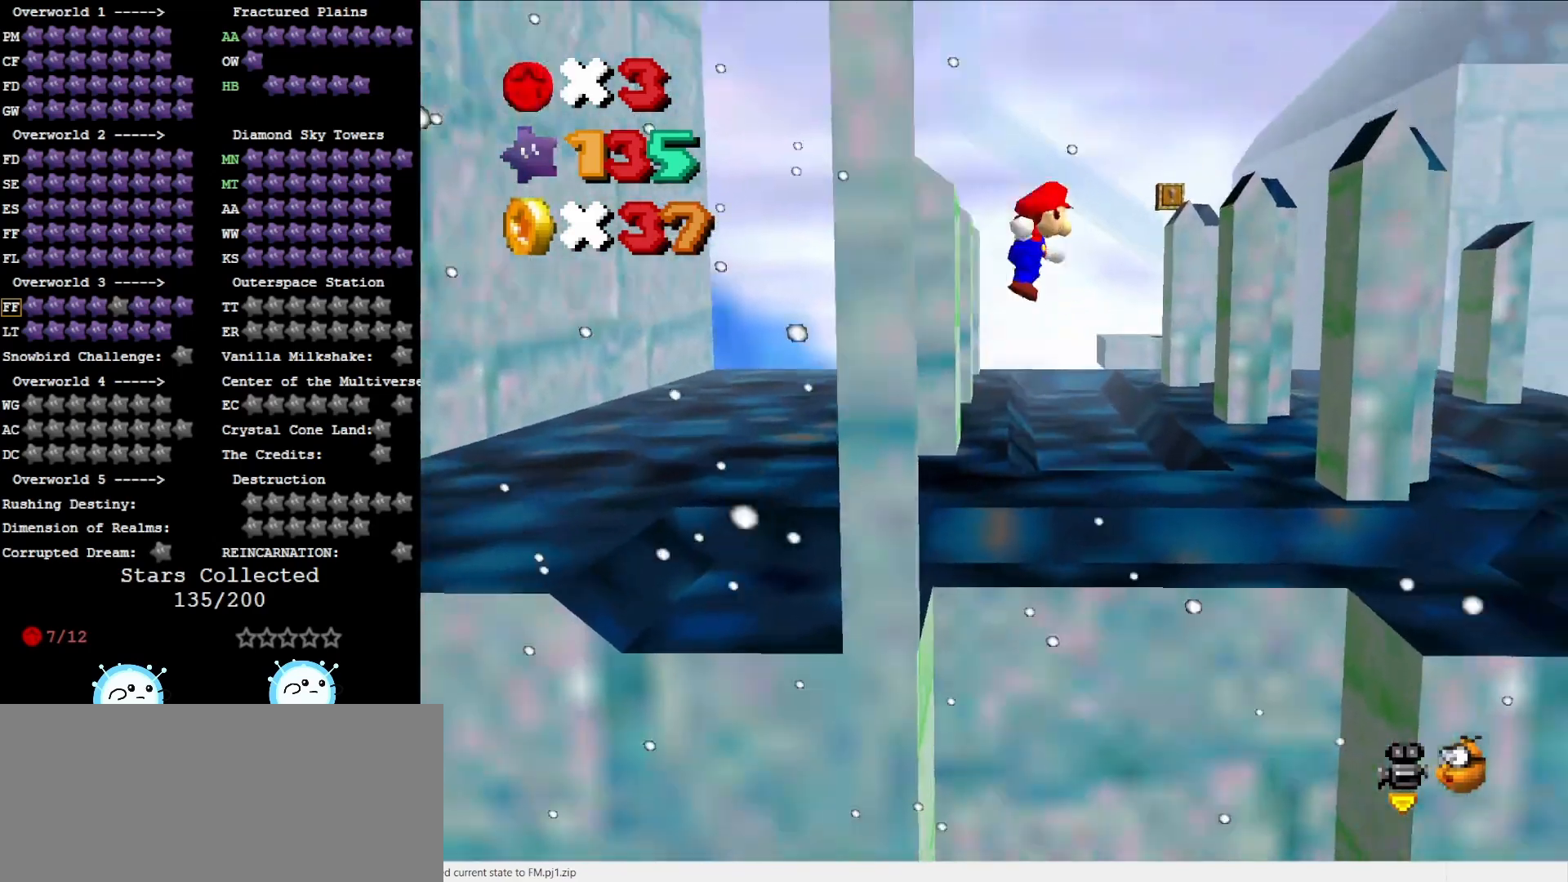
{"buttons": [], "left_stick": "right", "events": [[183, "A", "up"], [417, "left_stick", "right"]]}
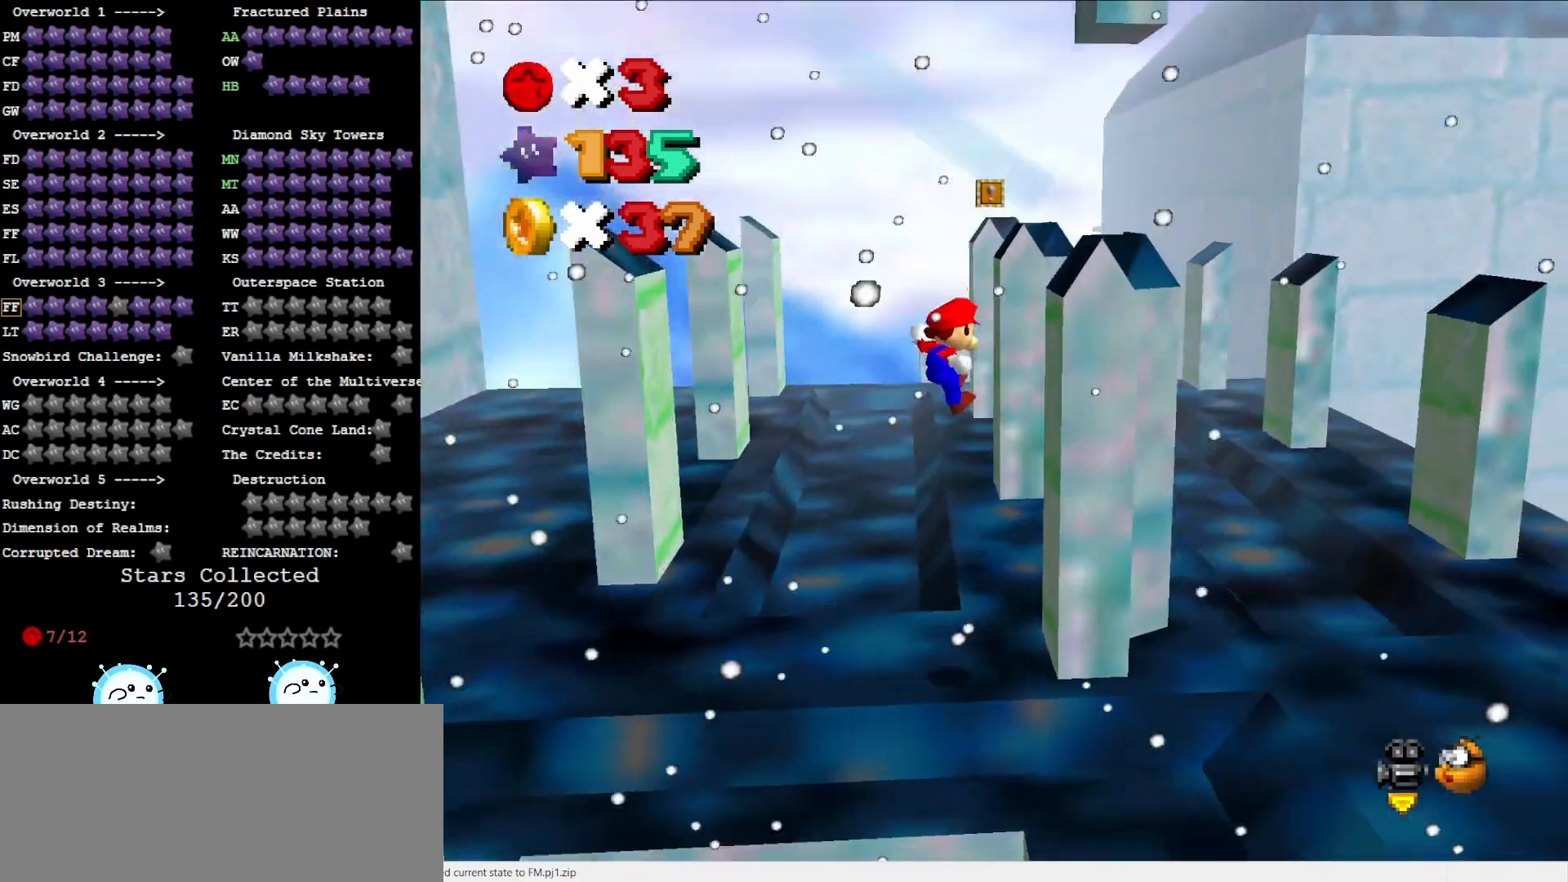
{"buttons": [], "left_stick": "center", "events": [[217, "A", "down"], [233, "left_stick", "up-left"], [400, "A", "up"], [483, "left_stick", "center"]]}
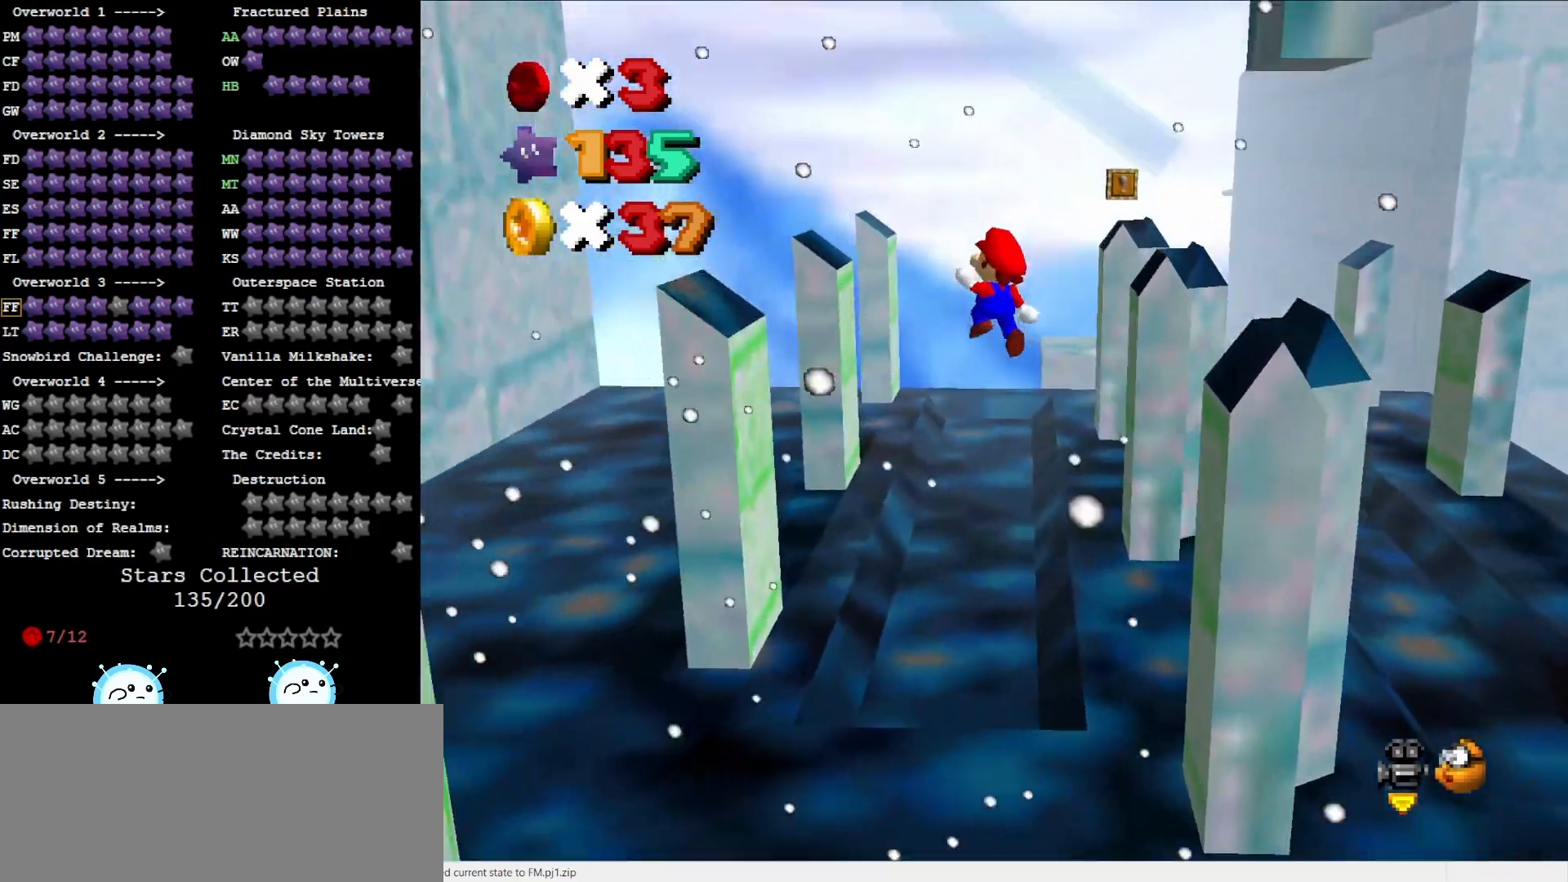
{"buttons": ["A"], "left_stick": "center", "events": [[167, "left_stick", "left"], [467, "left_stick", "center"], [500, "A", "down"]]}
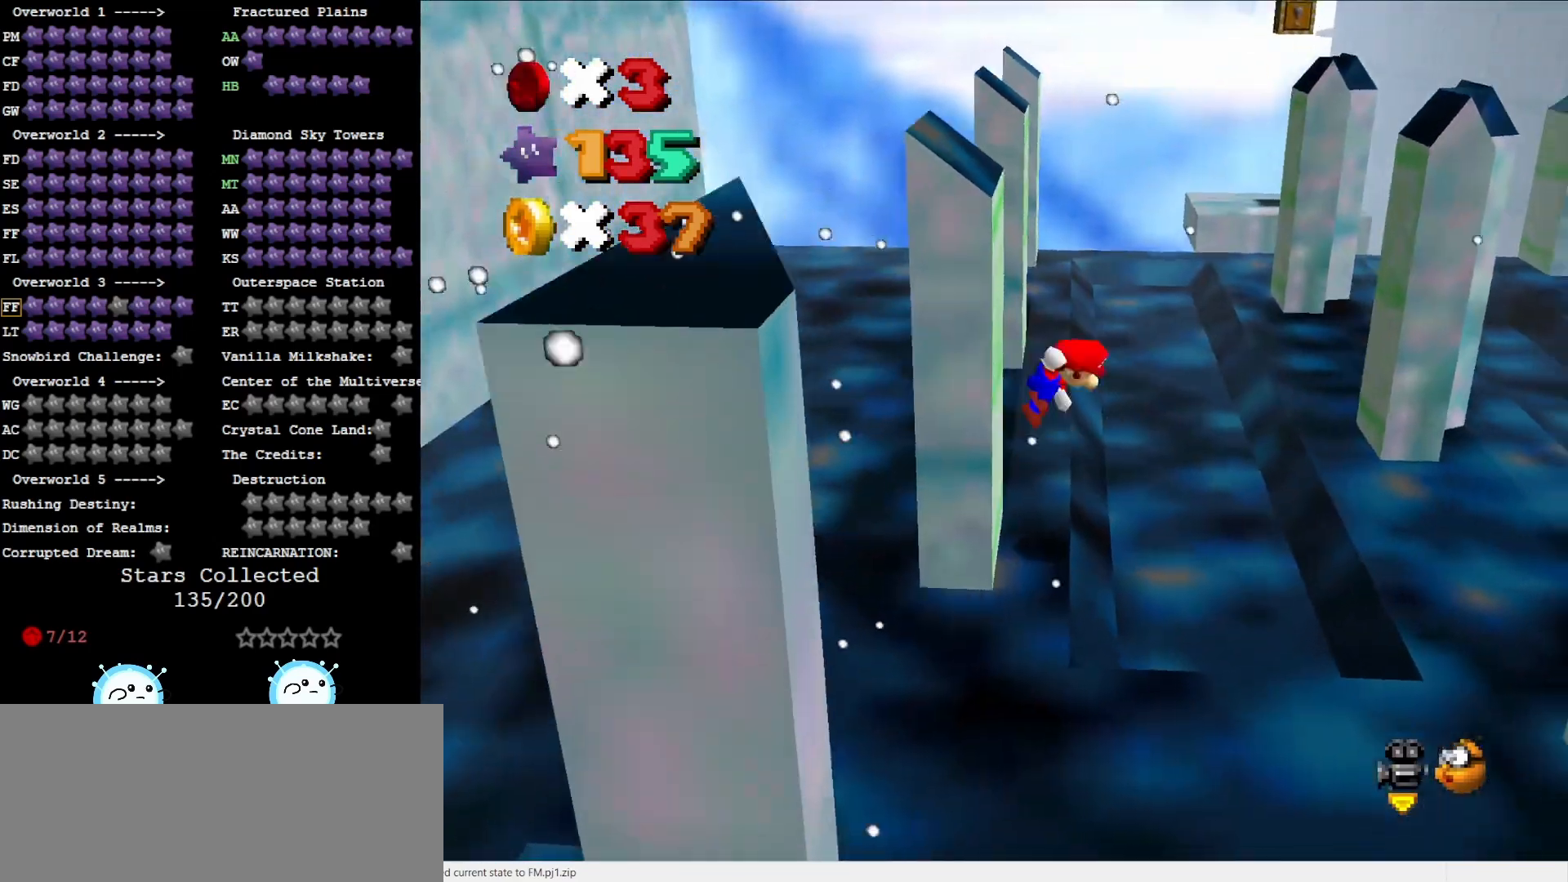
{"buttons": [], "left_stick": "up-right", "events": [[33, "left_stick", "right"], [183, "left_stick", "up-right"], [283, "A", "up"]]}
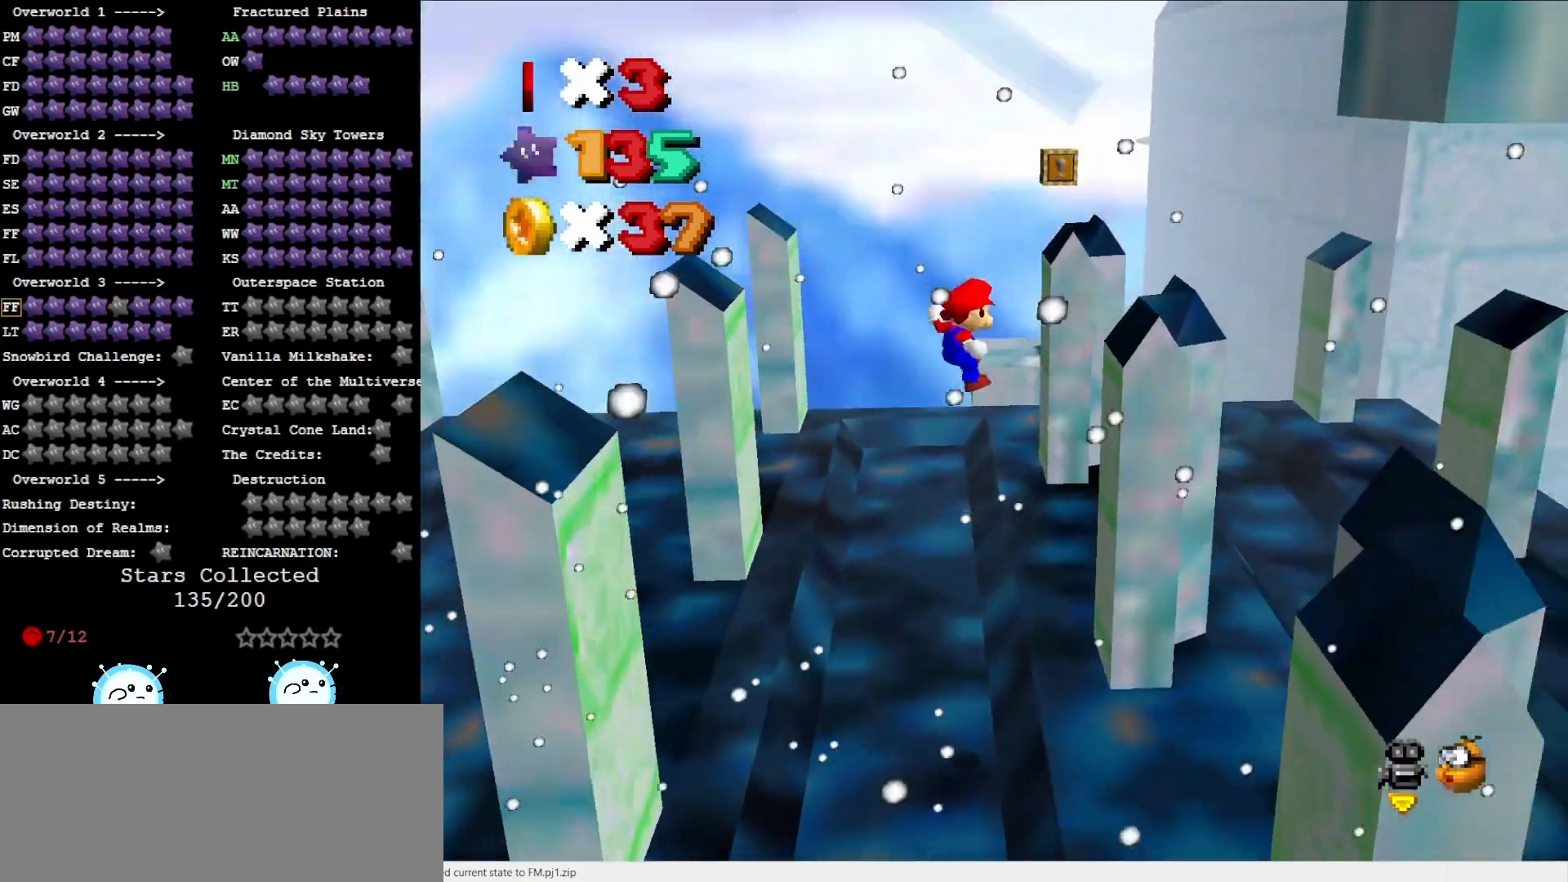
{"buttons": ["A"], "left_stick": "up-left", "events": [[333, "A", "down"], [333, "left_stick", "up"], [433, "left_stick", "up-left"]]}
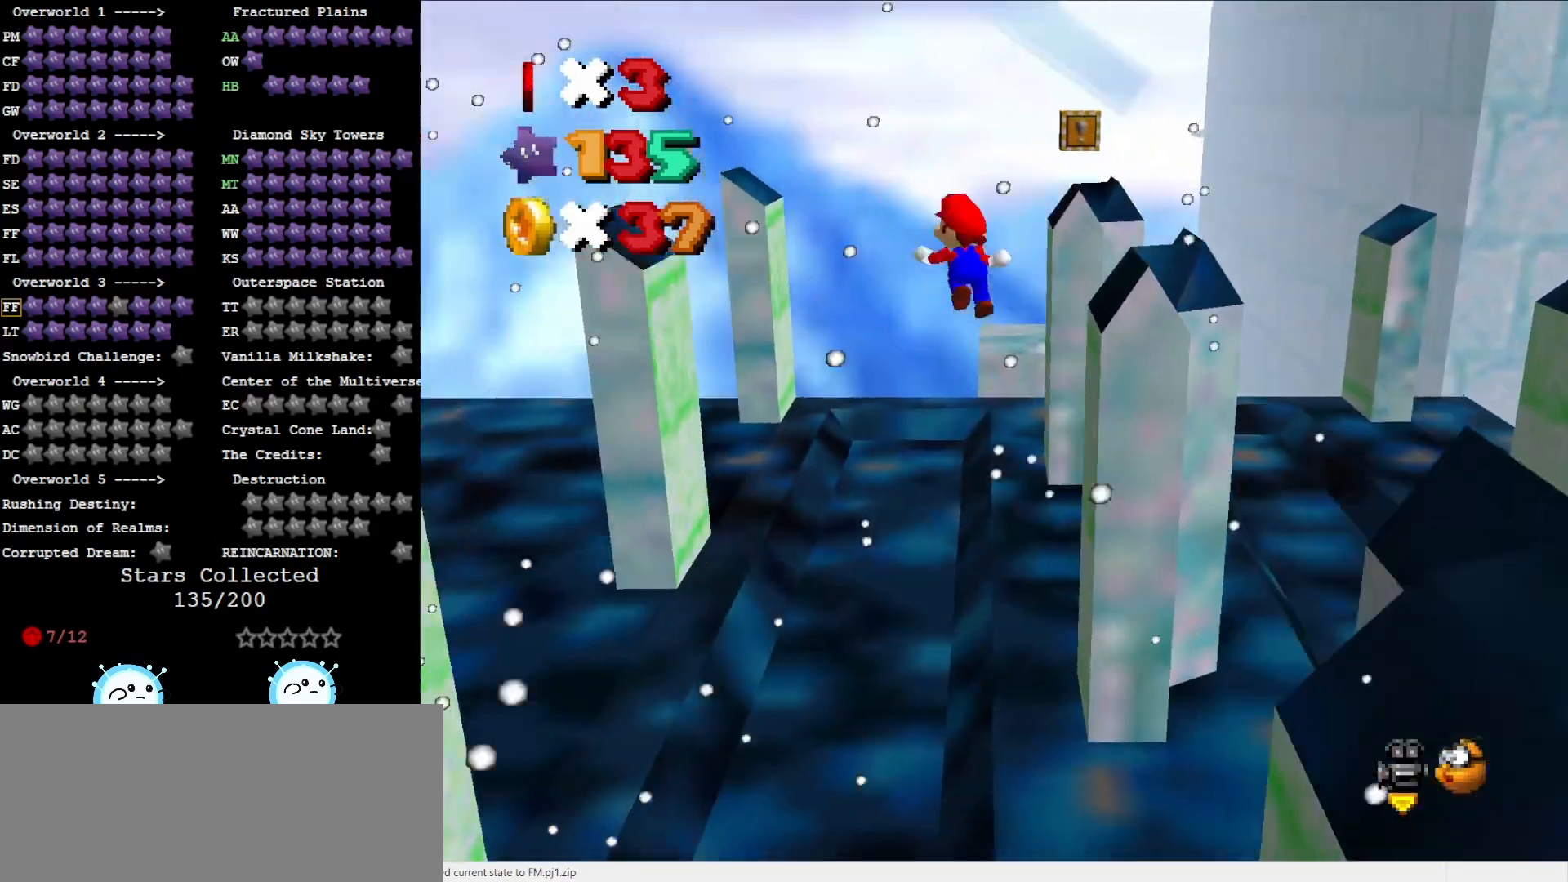
{"buttons": [], "left_stick": "left", "events": [[83, "A", "up"], [117, "left_stick", "center"], [367, "left_stick", "left"]]}
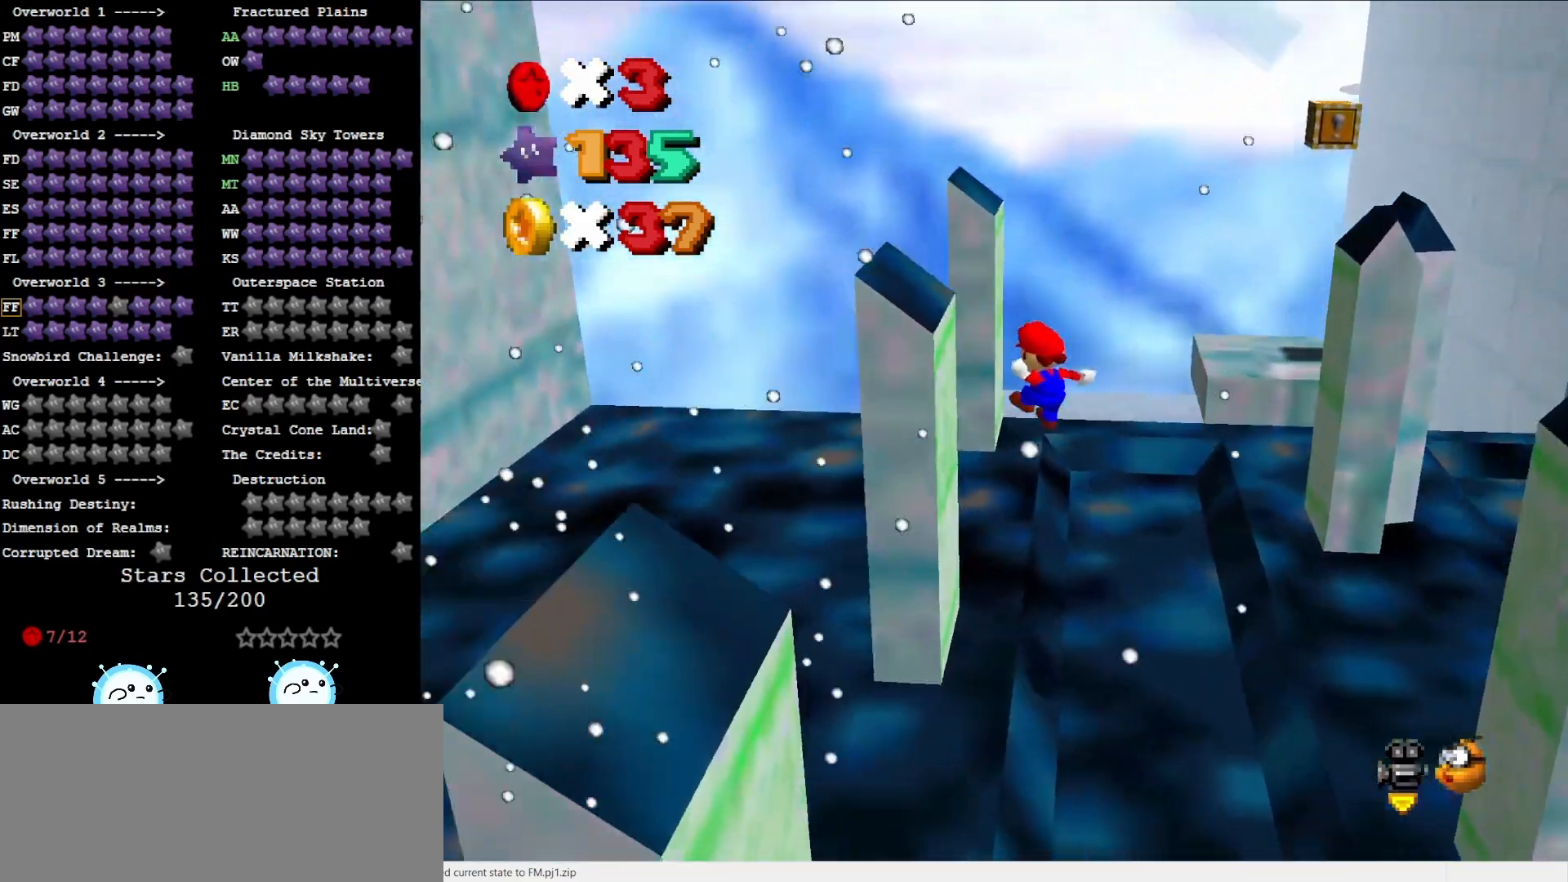
{"buttons": [], "left_stick": "up-right", "events": [[83, "left_stick", "down-left"], [250, "A", "down"], [250, "left_stick", "right"], [383, "left_stick", "up-right"], [450, "A", "up"]]}
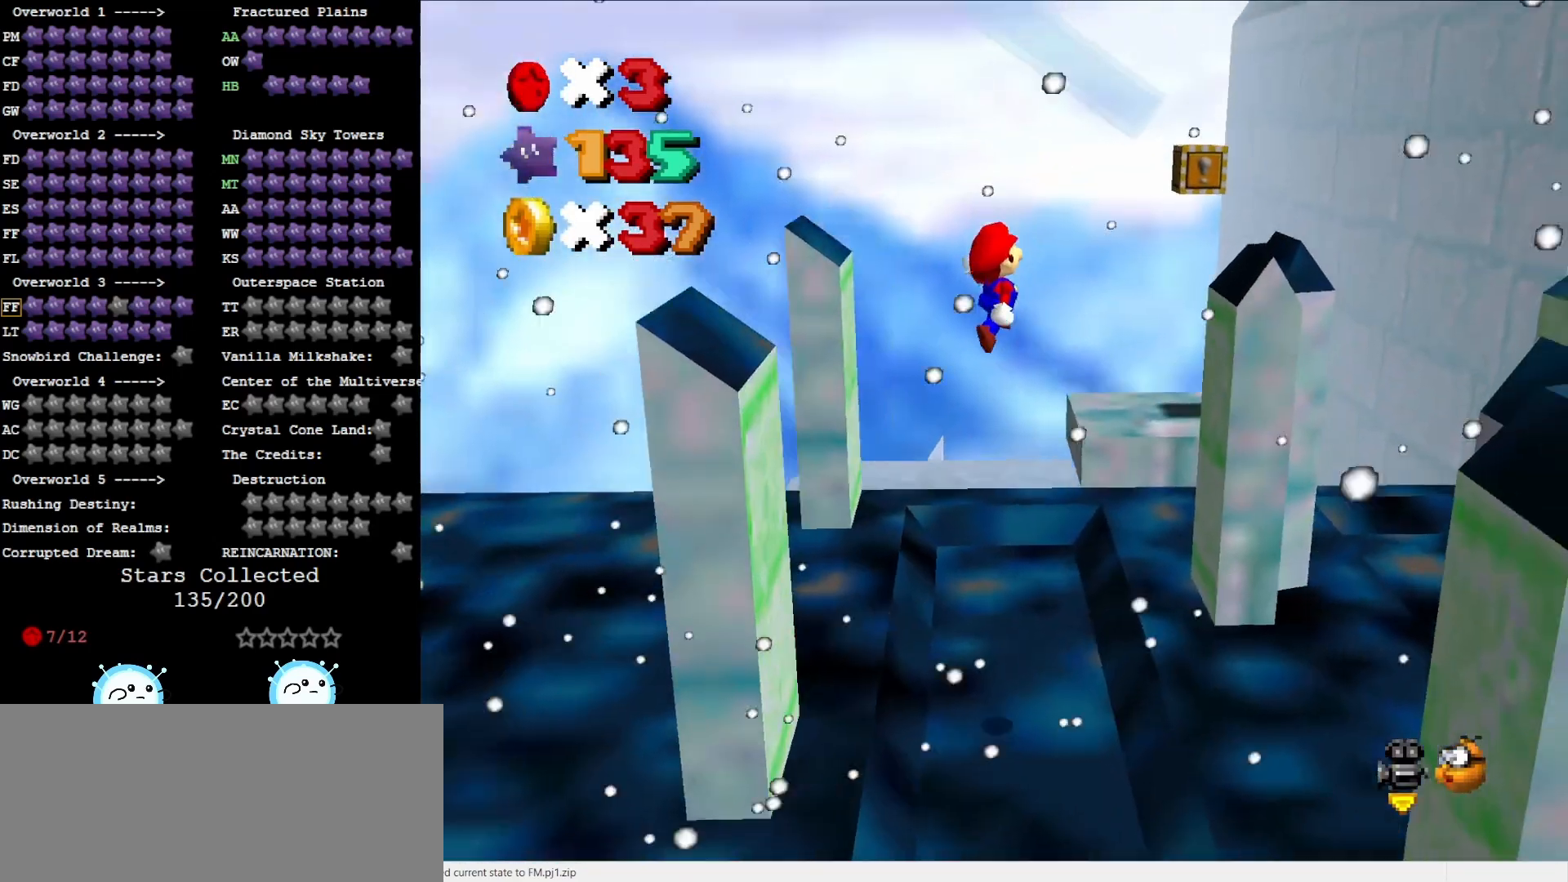
{"buttons": ["A"], "left_stick": "up", "events": [[500, "A", "down"], [500, "left_stick", "up"]]}
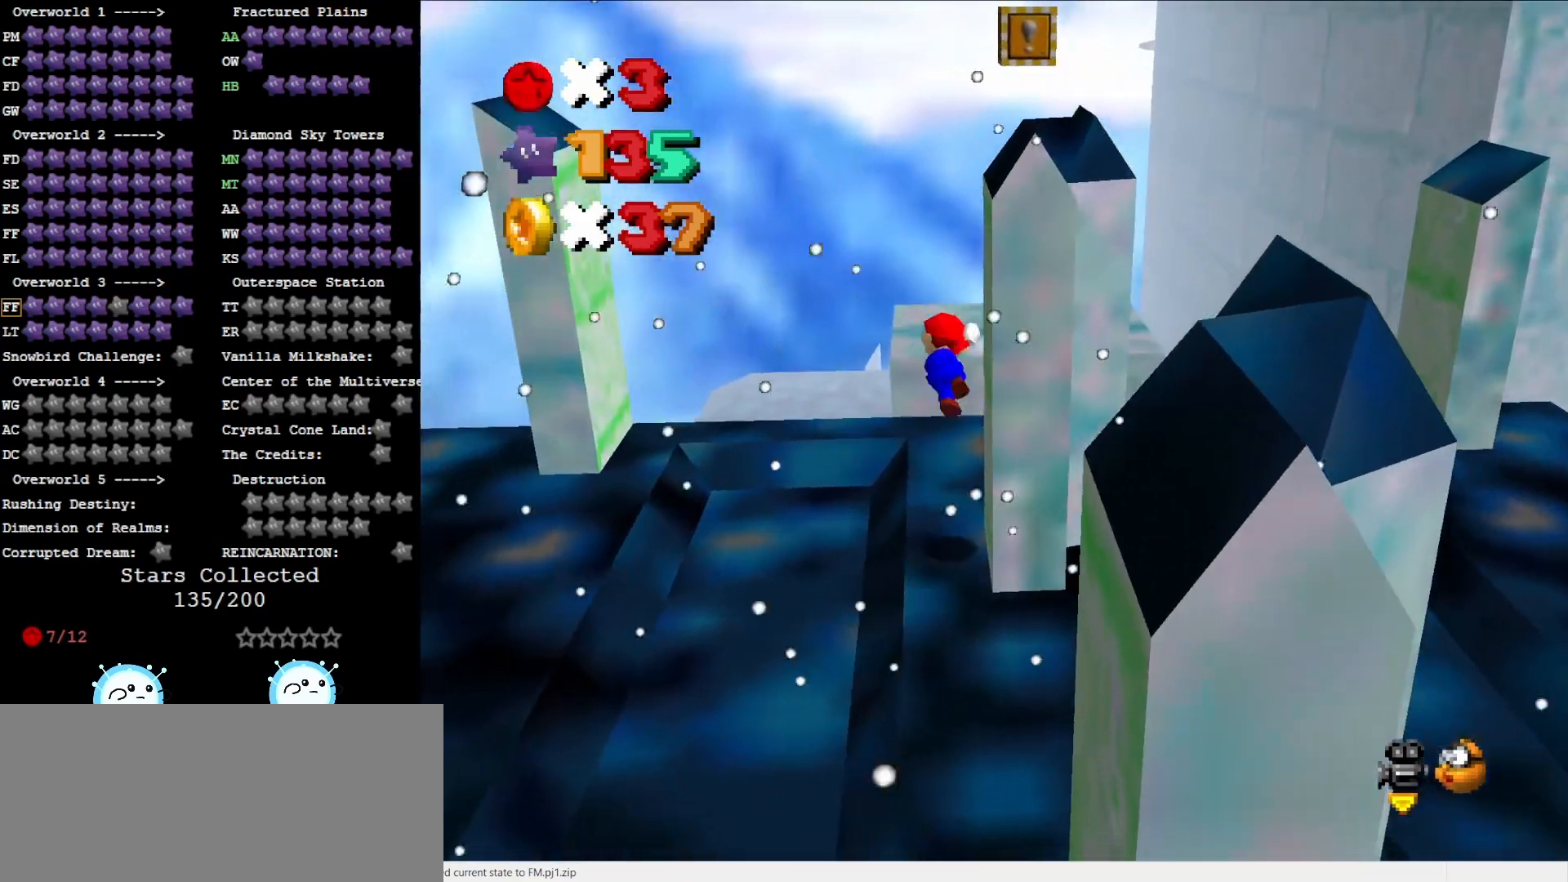
{"buttons": [], "left_stick": "left", "events": [[33, "left_stick", "up-left"], [300, "A", "up"], [333, "left_stick", "center"], [483, "left_stick", "left"]]}
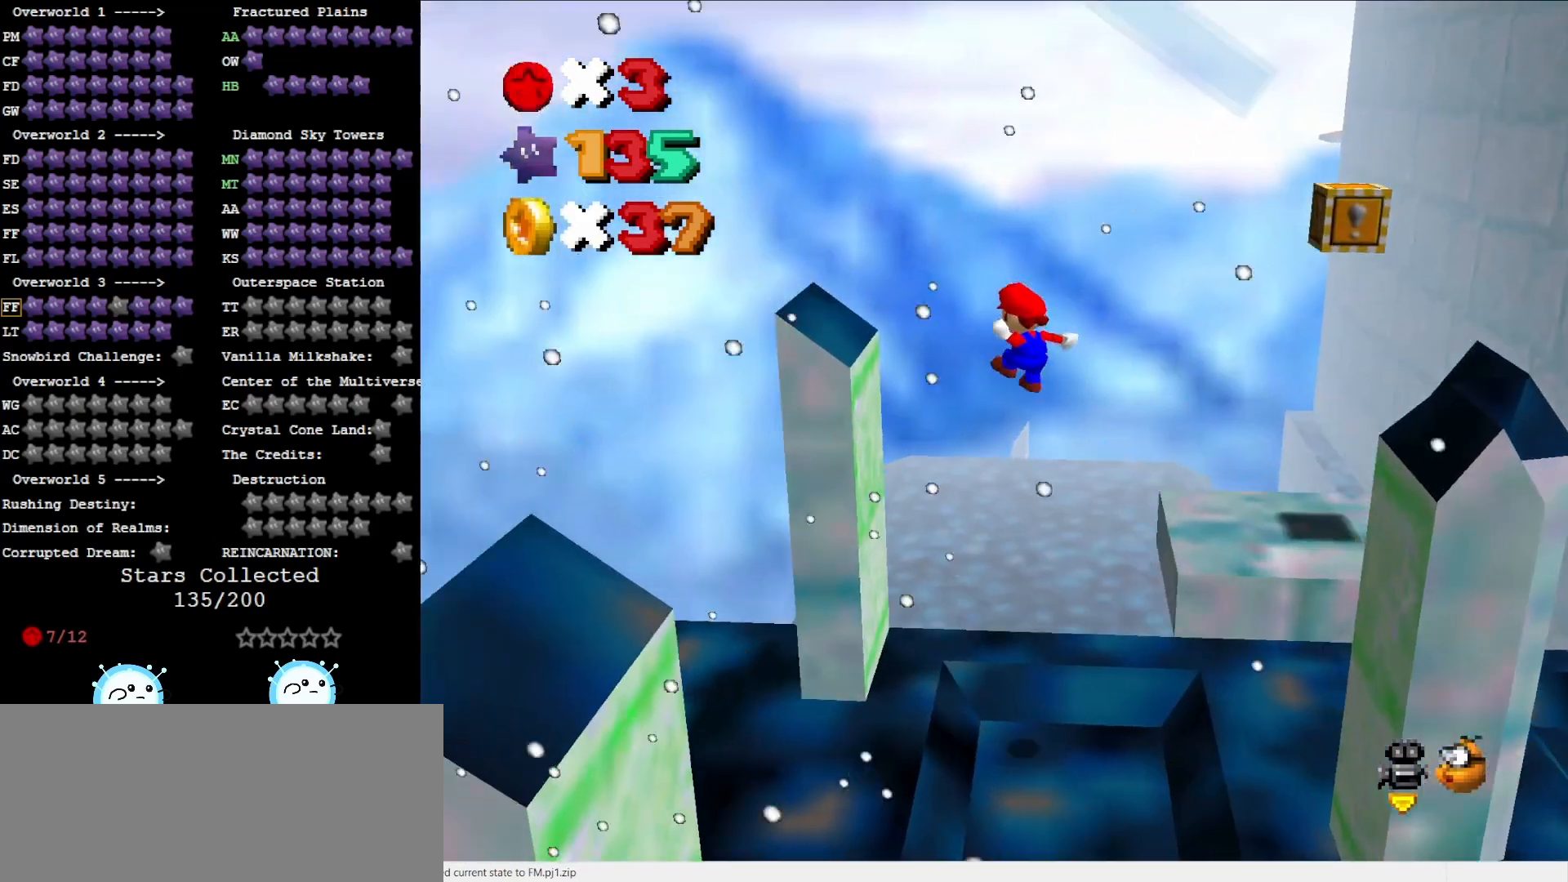
{"buttons": ["A"], "left_stick": "right", "events": [[233, "left_stick", "down"], [300, "left_stick", "down-right"], [333, "A", "down"], [417, "left_stick", "right"]]}
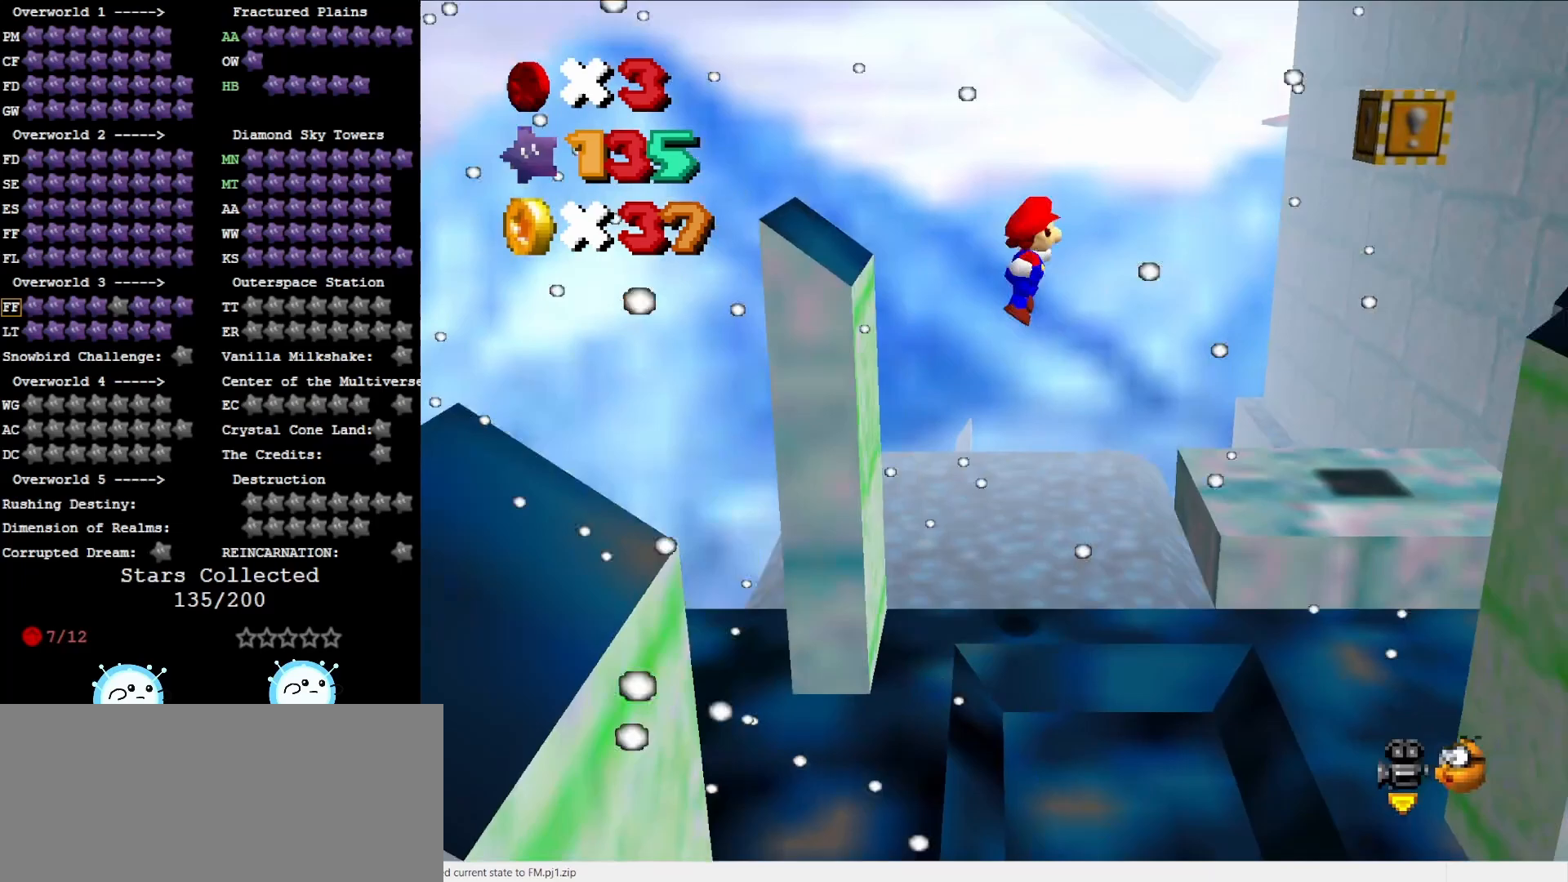
{"buttons": ["C_LEFT"], "left_stick": "up-right", "events": [[50, "A", "up"], [150, "left_stick", "down-right"], [200, "C_LEFT", "down"], [350, "C_LEFT", "up"], [433, "C_LEFT", "down"], [433, "left_stick", "up-right"]]}
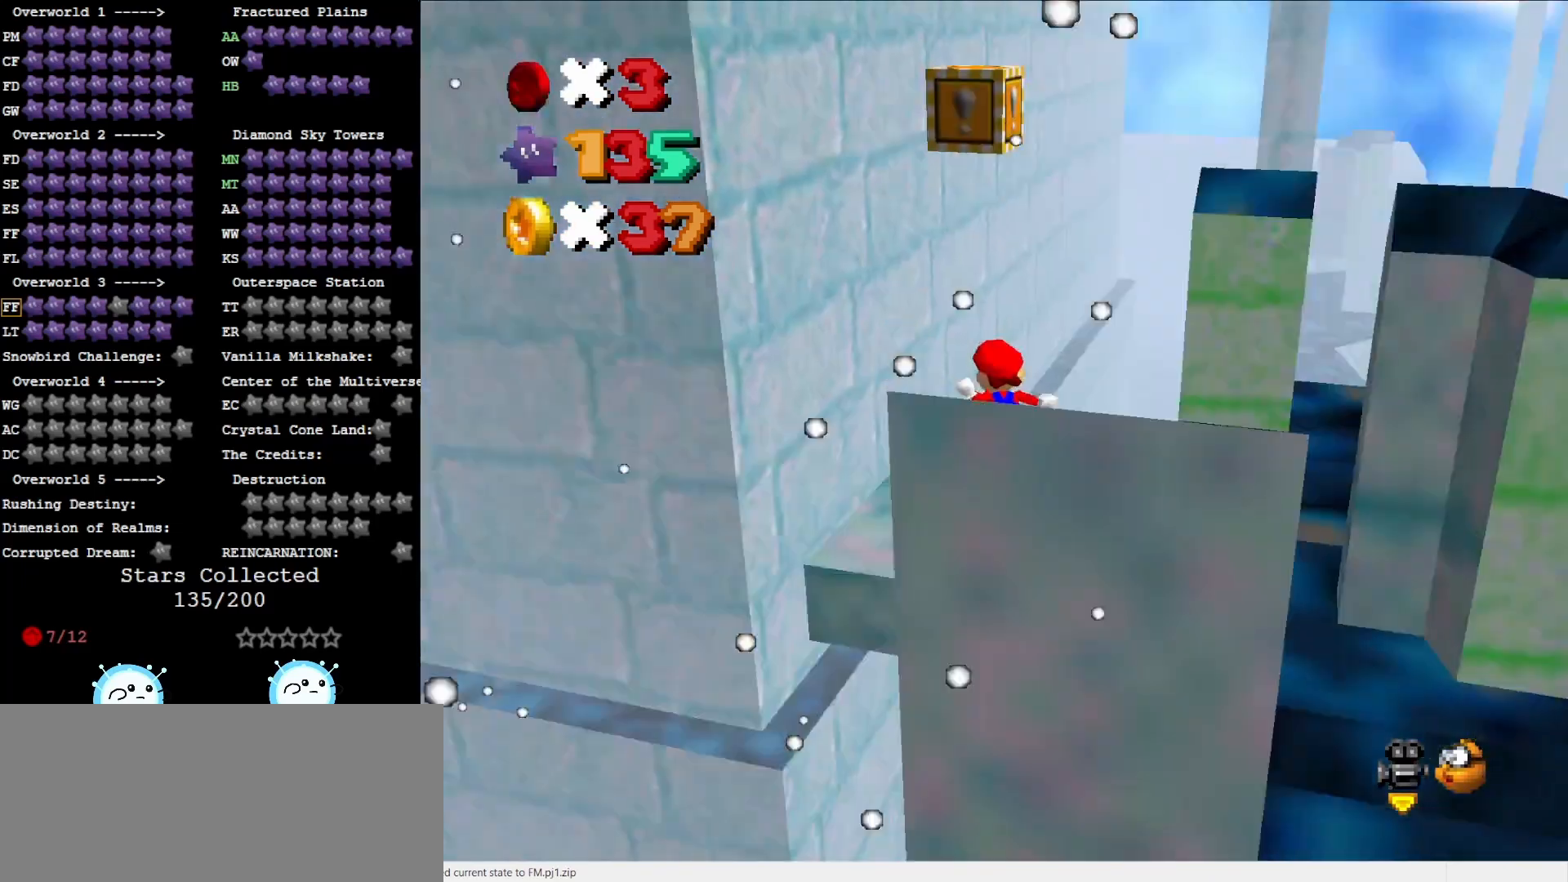
{"buttons": ["DPAD_RIGHT"], "left_stick": "center", "events": [[33, "C_LEFT", "up"], [100, "C_LEFT", "down"], [100, "left_stick", "center"], [250, "C_LEFT", "up"], [433, "DPAD_RIGHT", "down"]]}
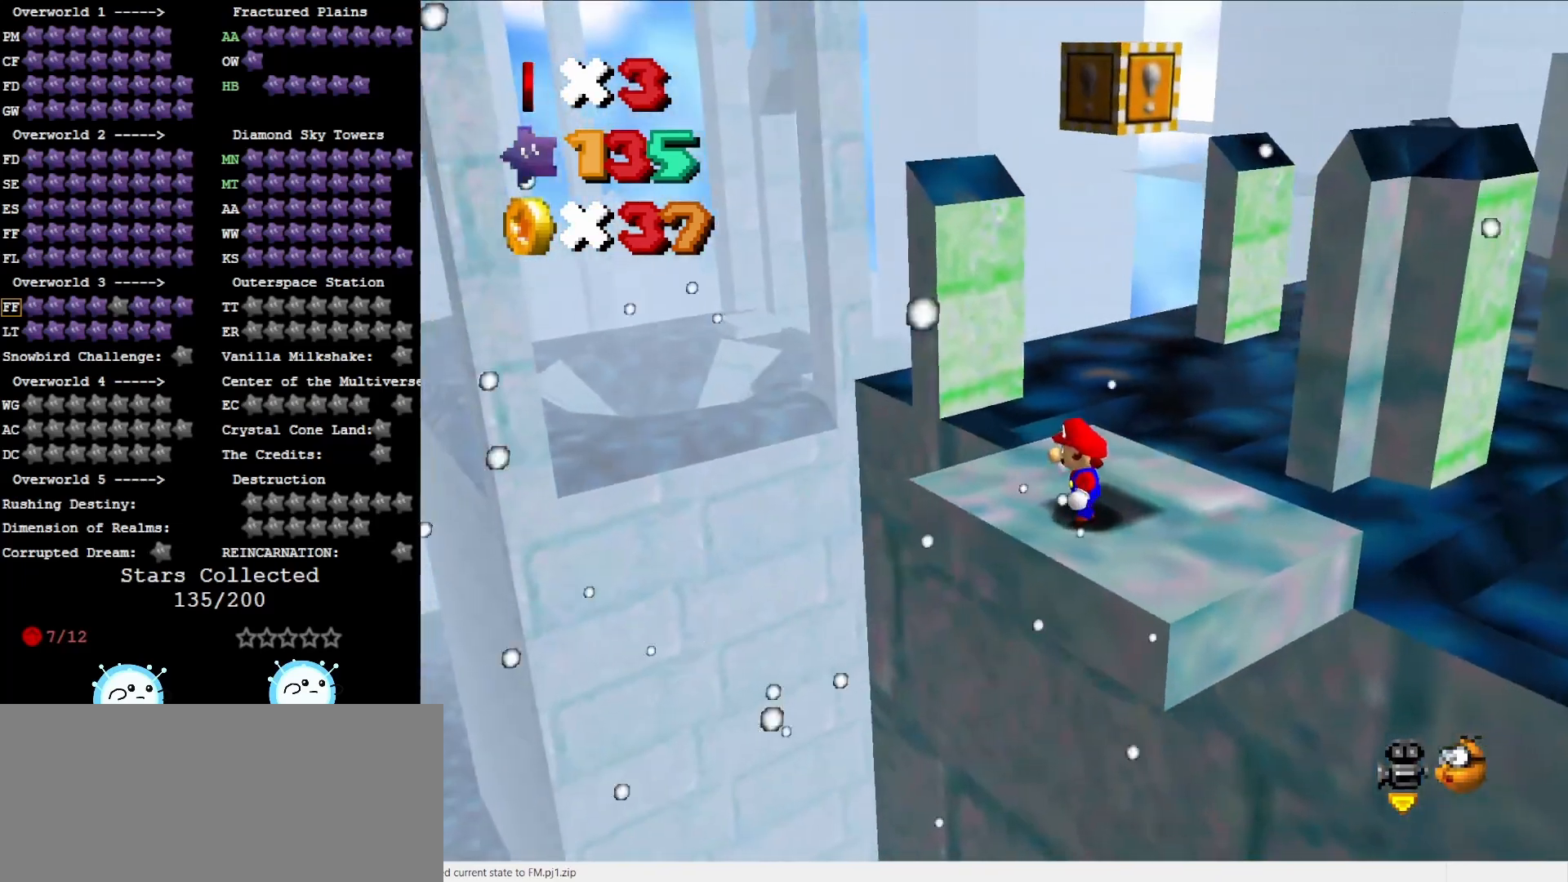
{"buttons": [], "left_stick": "center", "events": [[417, "DPAD_RIGHT", "up"]]}
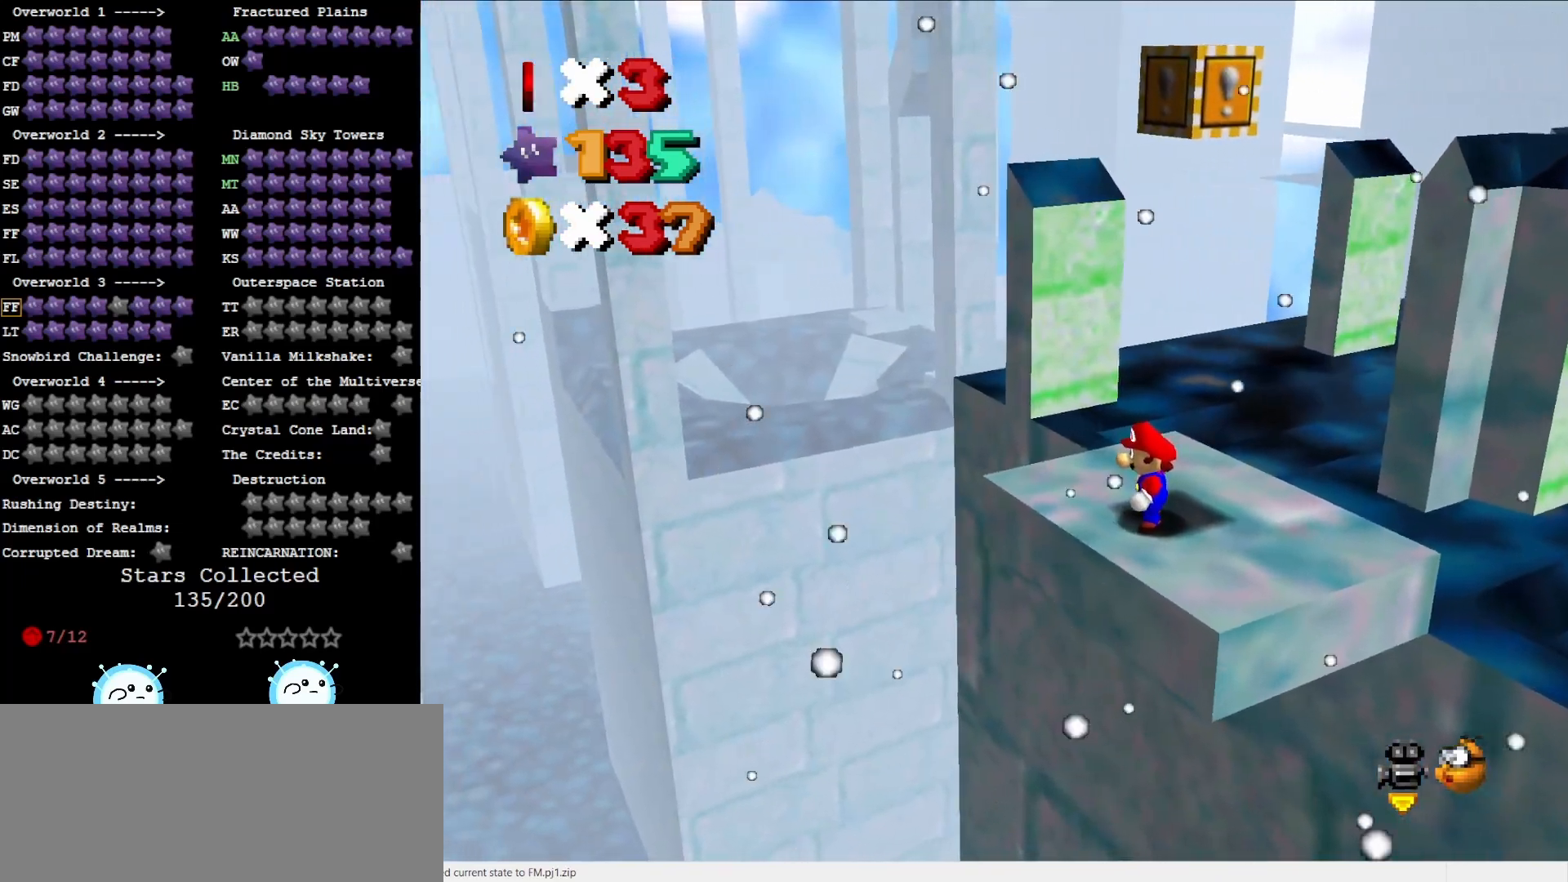
{"buttons": ["A"], "left_stick": "left", "events": [[167, "left_stick", "up"], [250, "left_stick", "center"], [350, "A", "down"], [417, "left_stick", "left"]]}
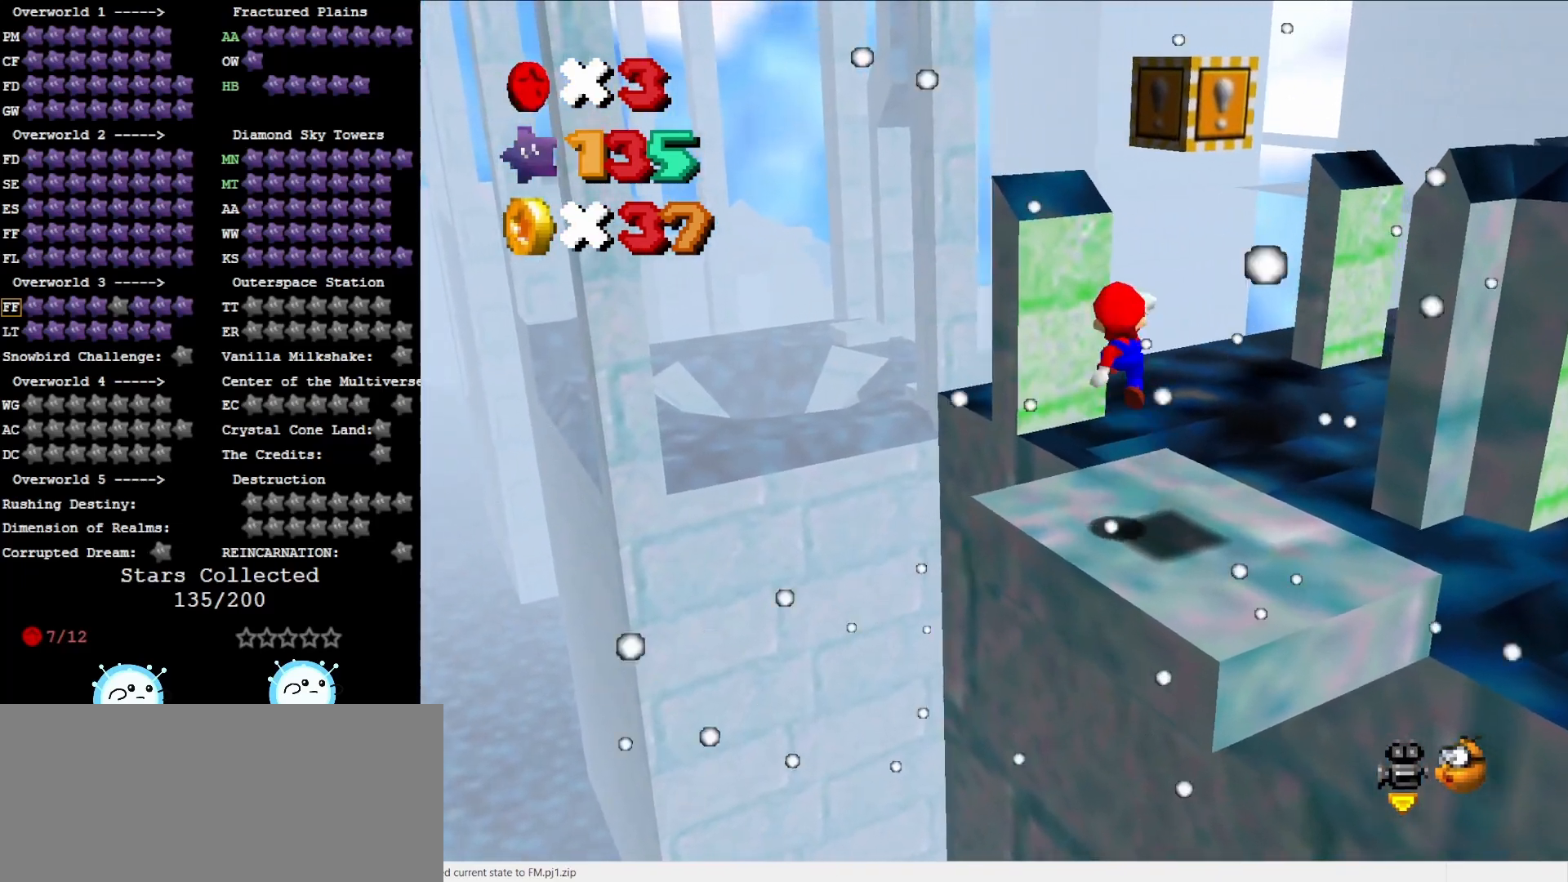
{"buttons": ["A", "B"], "left_stick": "up", "events": [[67, "left_stick", "center"], [283, "DPAD_DOWN", "down"], [350, "DPAD_DOWN", "up"], [433, "B", "down"], [500, "left_stick", "up"]]}
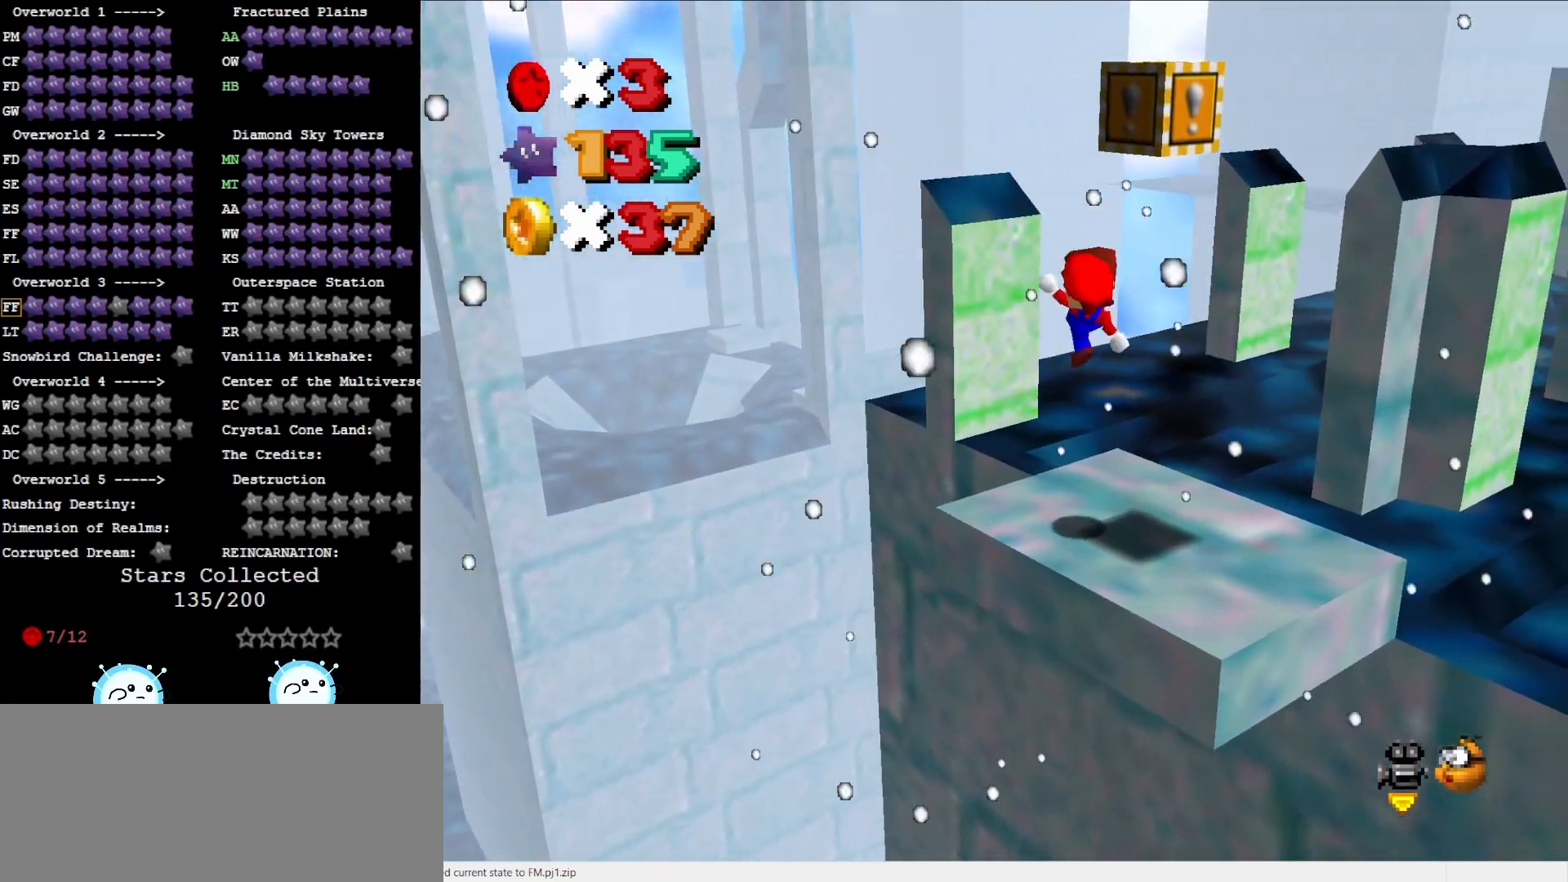
{"buttons": ["A"], "left_stick": "up-left", "events": [[67, "B", "up"], [100, "A", "up"], [417, "left_stick", "up-left"], [500, "A", "down"]]}